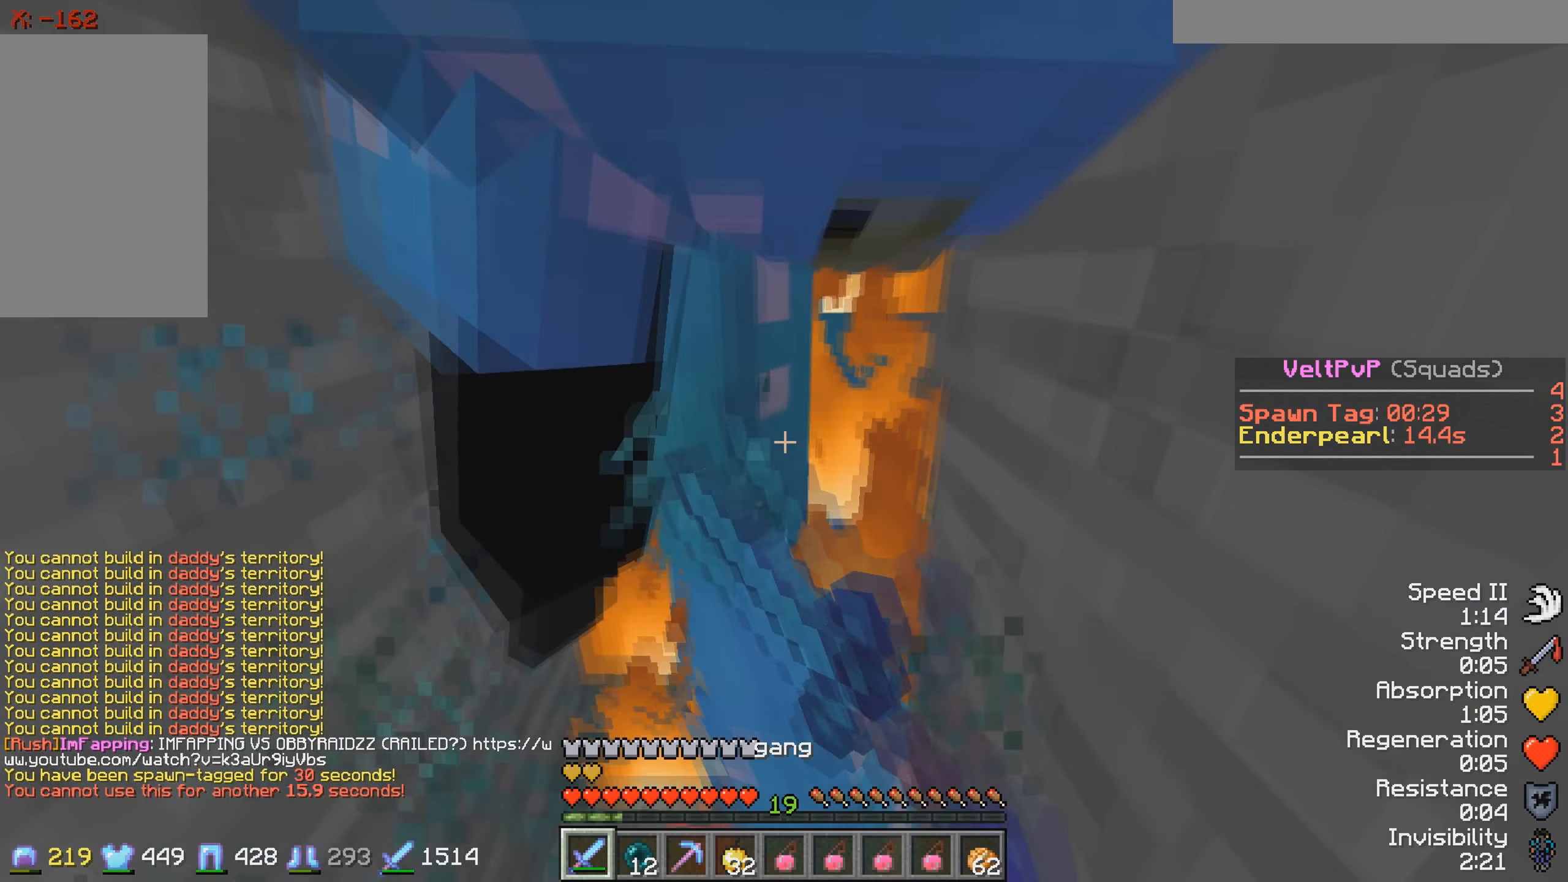
Gameplay with keyboard; each line is a JSON object with the keys held at the frame after it. "events" lists presses ("down") and releases ("up") of "a", "d", "s" and "w" between this image and that frame as [ms after this image, input, new state], when the widget could be followed in between. No other keys are recorded. Mouse input is not recorded.
{"keys": ["s"], "events": [[233, "w", "up"], [267, "s", "down"]]}
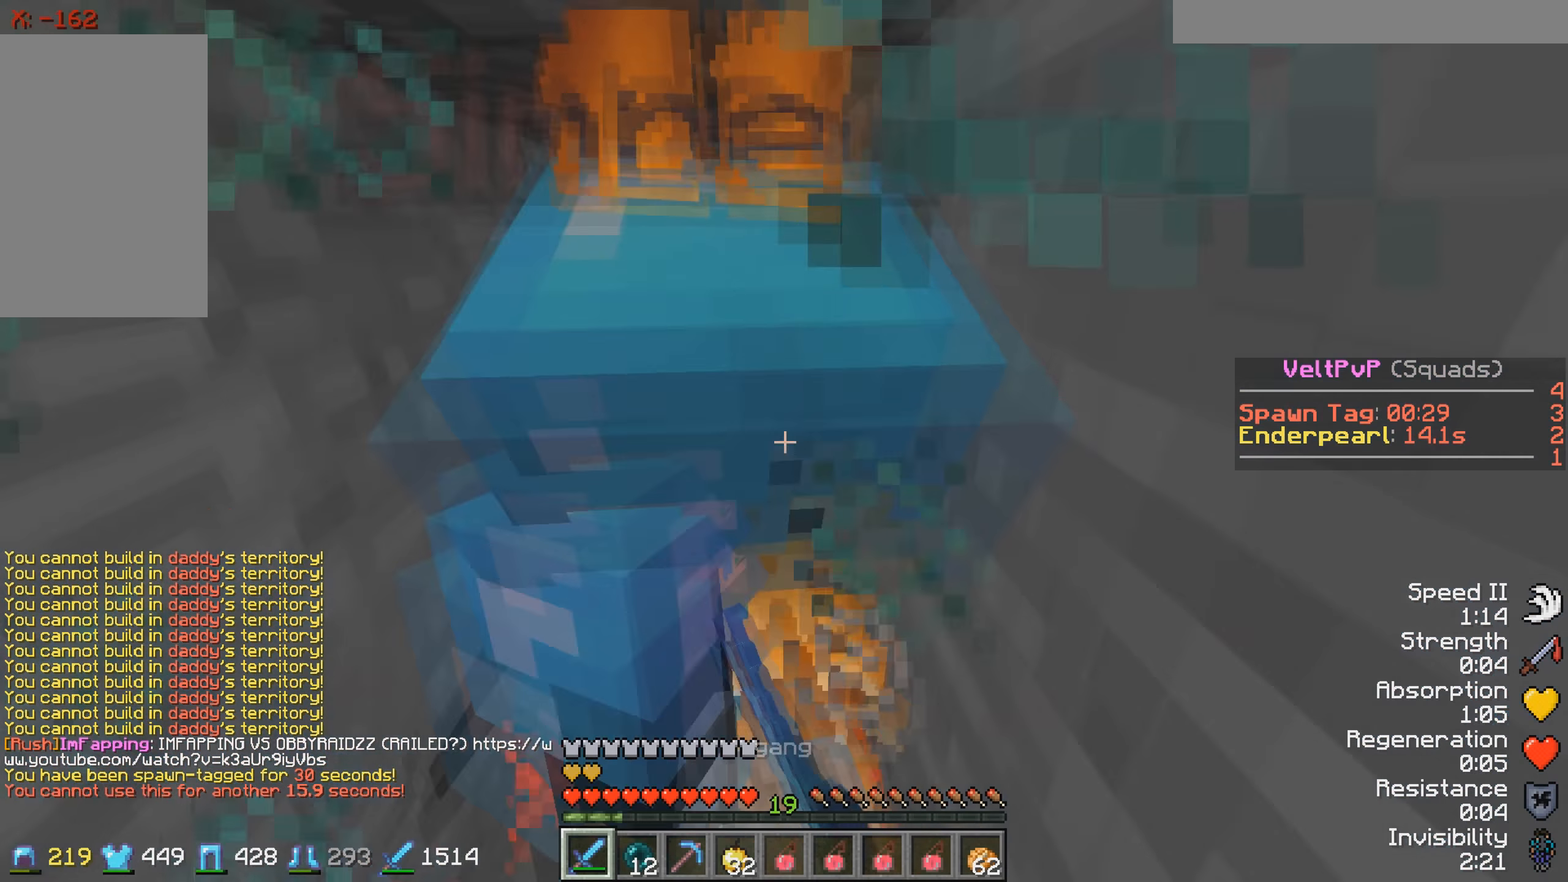
{"keys": ["w"], "events": [[283, "s", "up"], [367, "w", "down"]]}
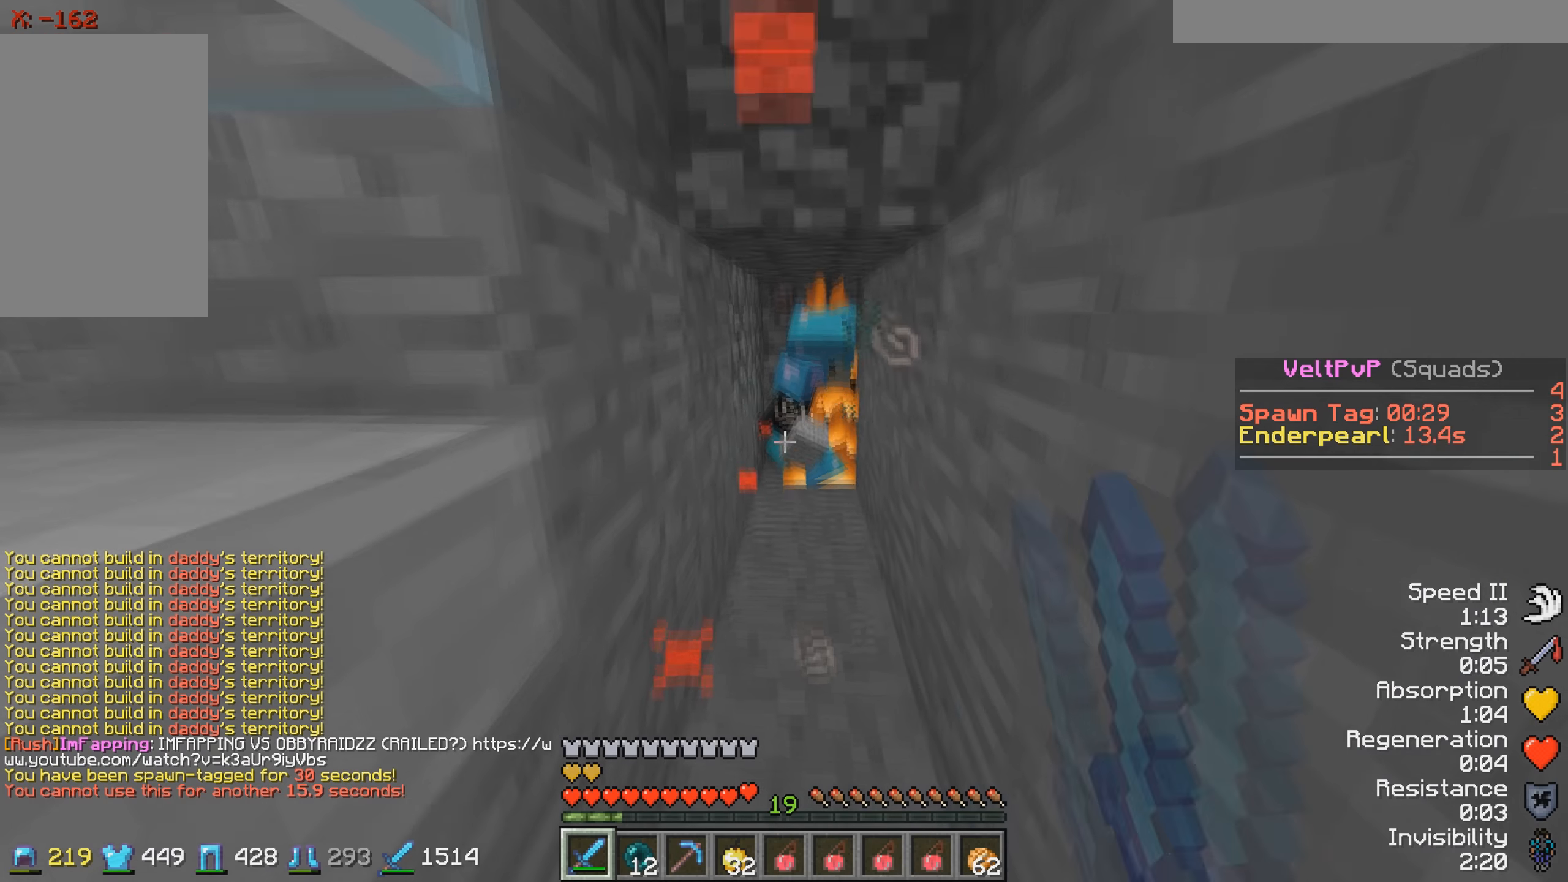
{"keys": [], "events": [[434, "w", "up"]]}
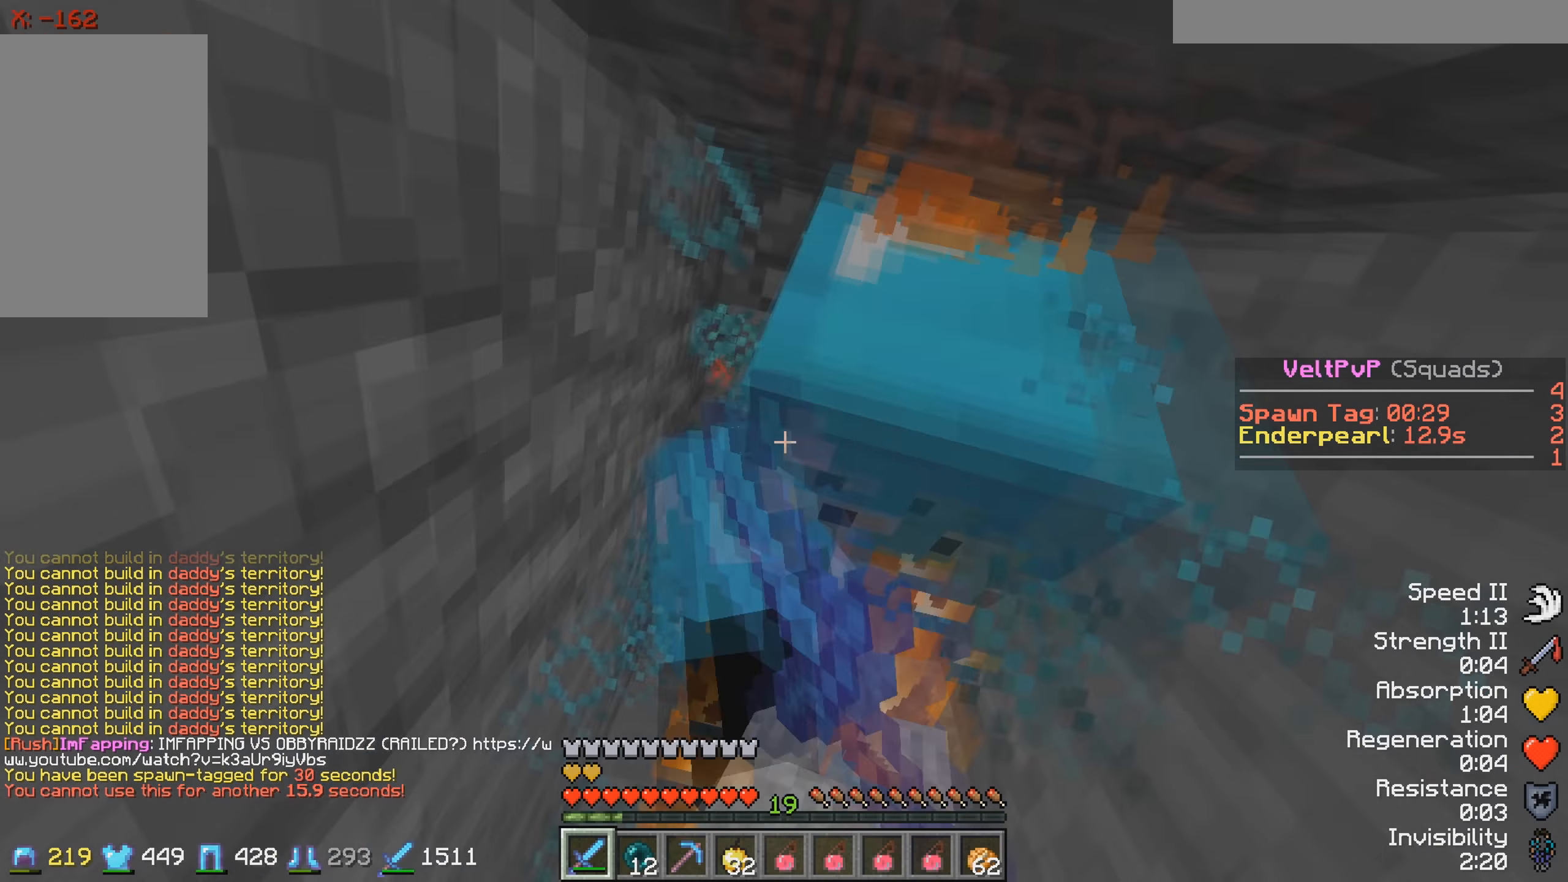
{"keys": ["w"], "events": [[17, "s", "down"], [284, "s", "up"], [367, "w", "down"]]}
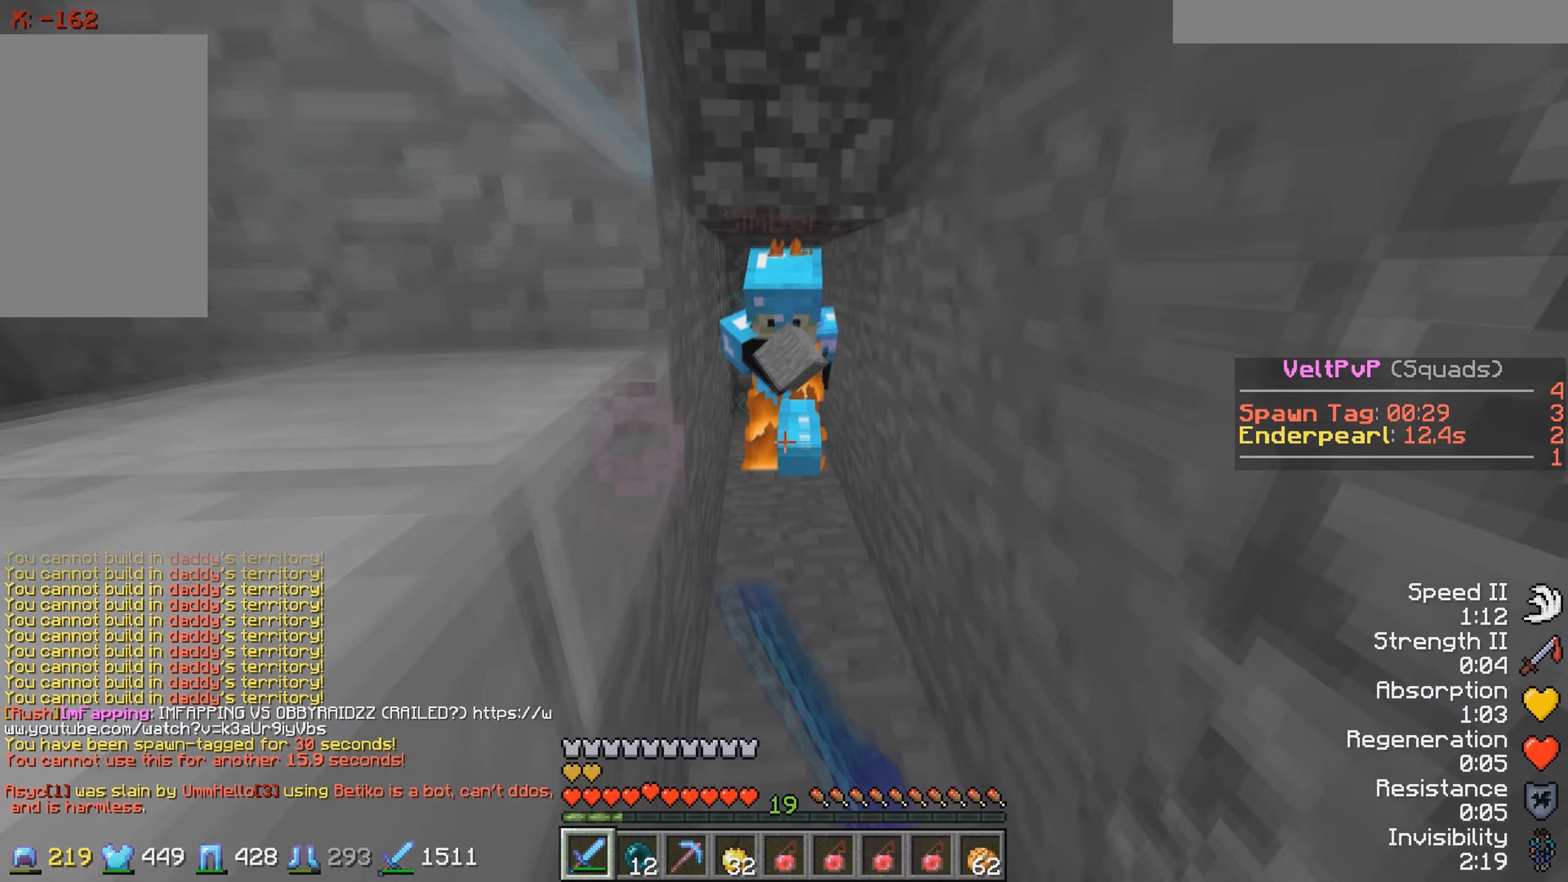
{"keys": [], "events": [[484, "w", "up"]]}
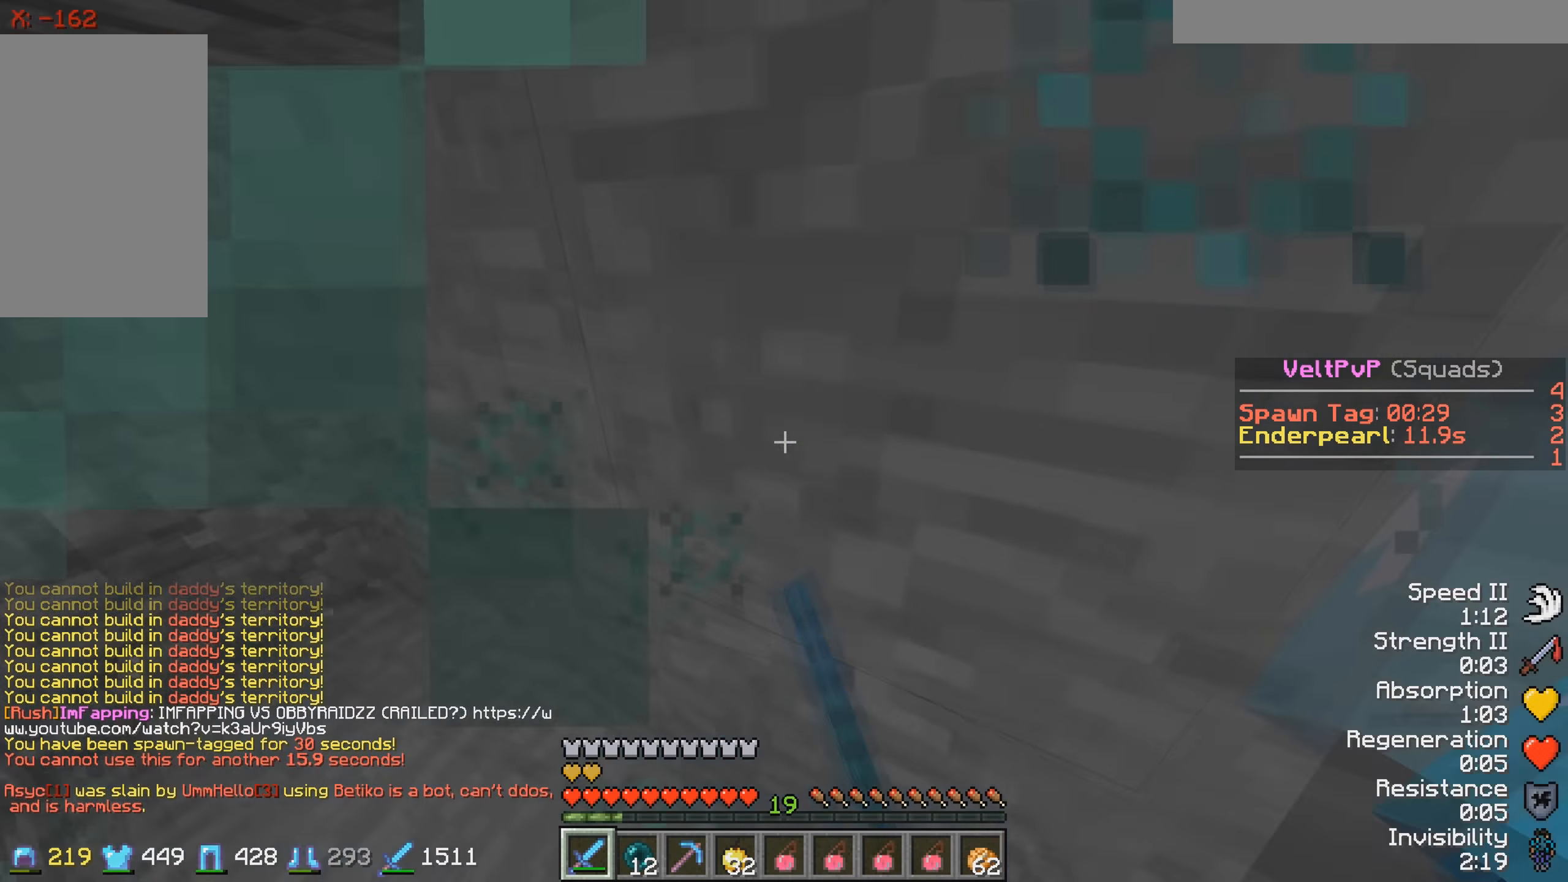
{"keys": ["w"], "events": [[17, "s", "down"], [284, "s", "up"], [367, "w", "down"]]}
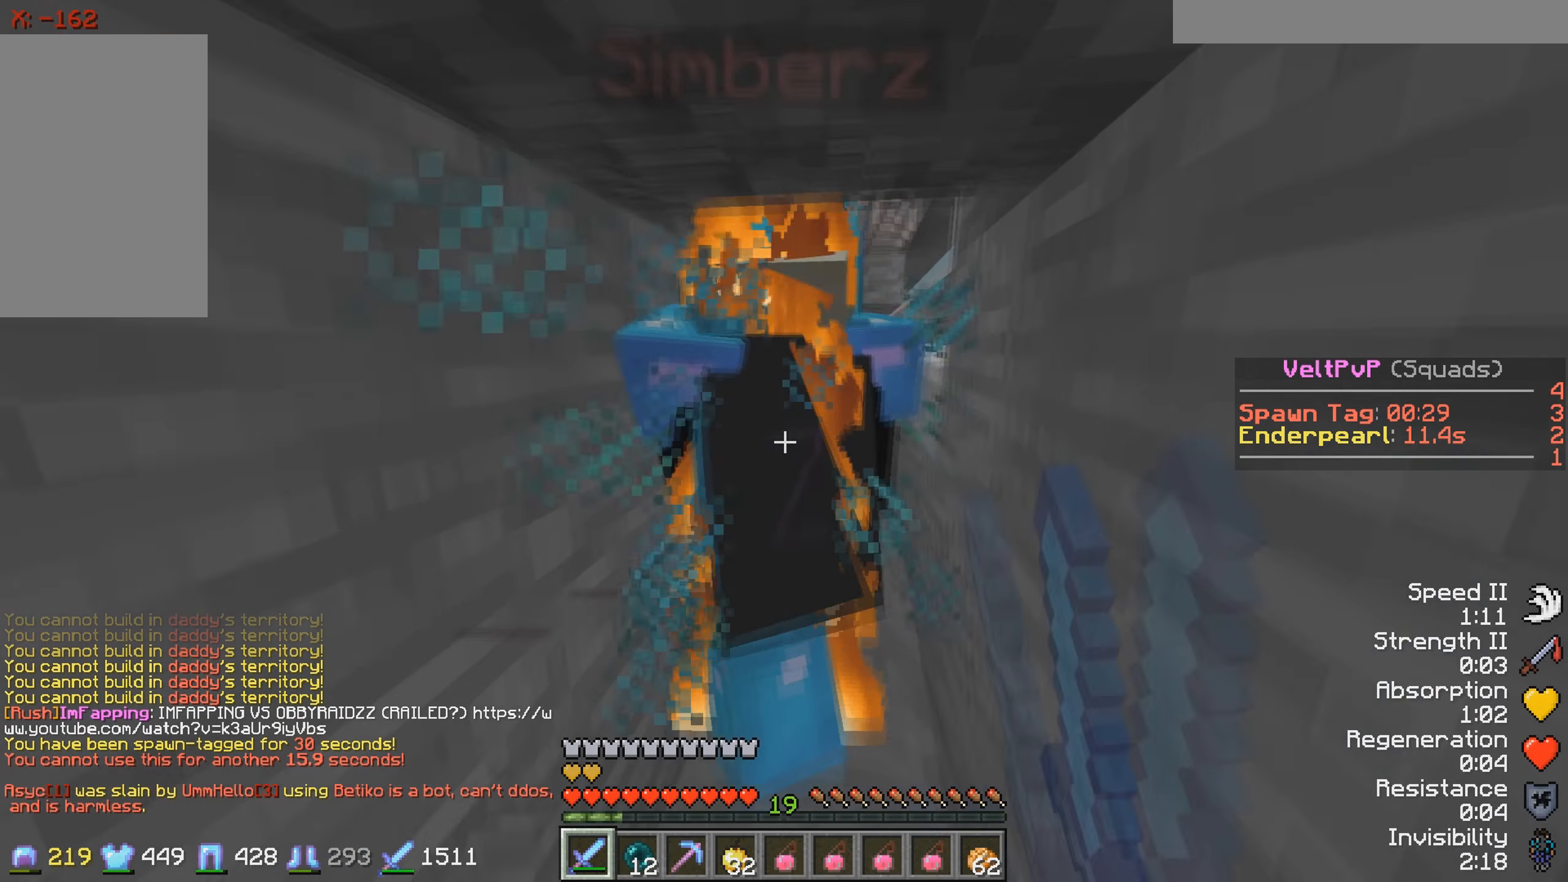
{"keys": [], "events": [[34, "w", "up"], [117, "w", "down"], [284, "w", "up"], [367, "w", "down"], [484, "w", "up"]]}
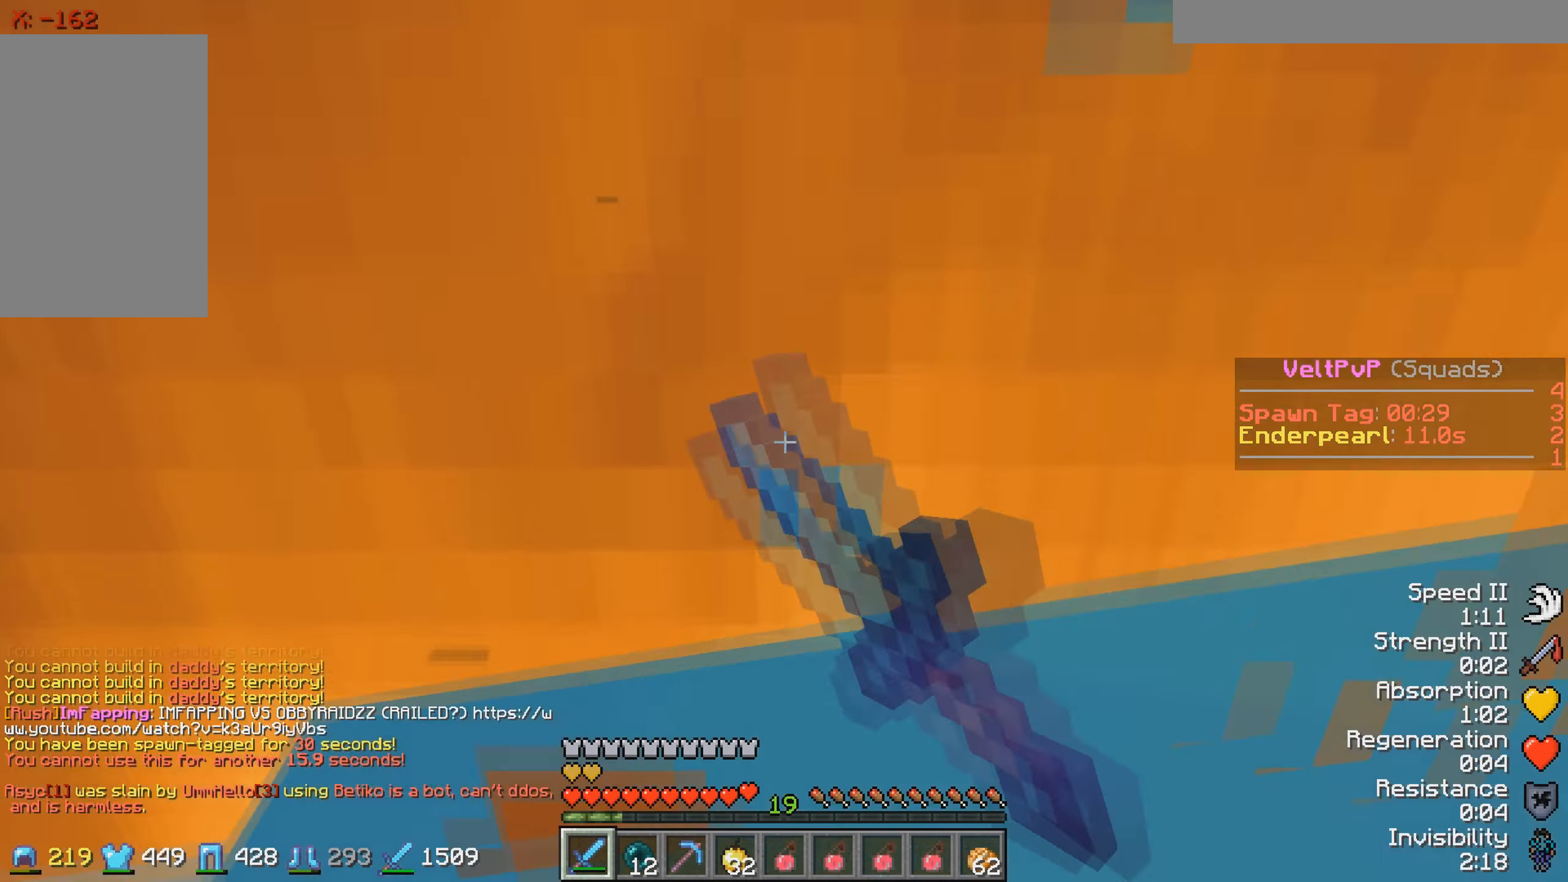
{"keys": ["w"], "events": [[117, "w", "down"], [234, "w", "up"], [417, "w", "down"]]}
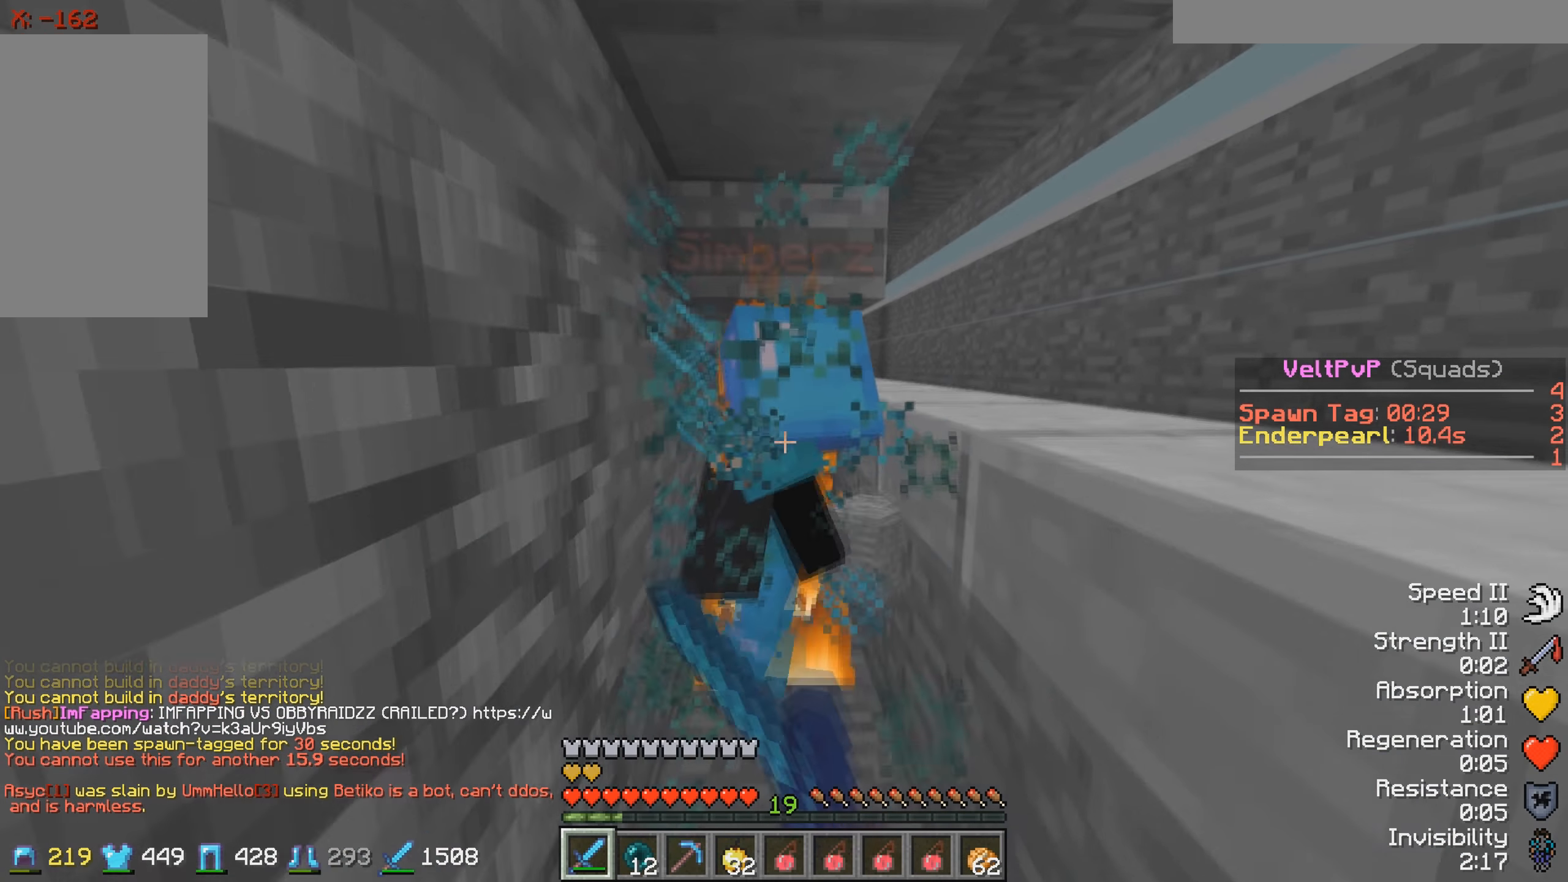
{"keys": ["w"], "events": []}
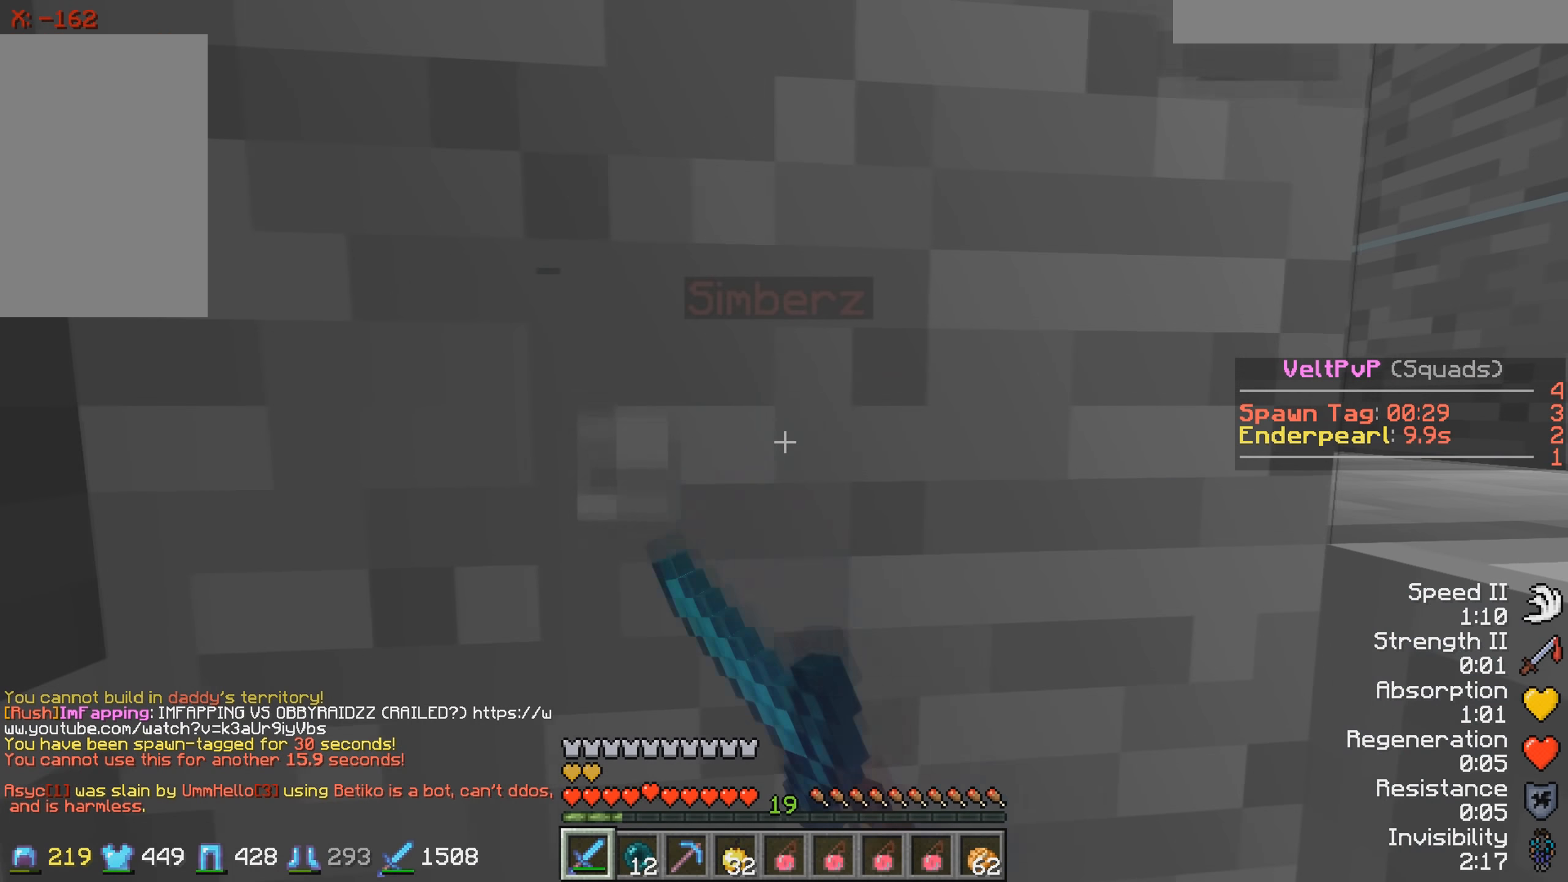
{"keys": [], "events": [[234, "w", "up"]]}
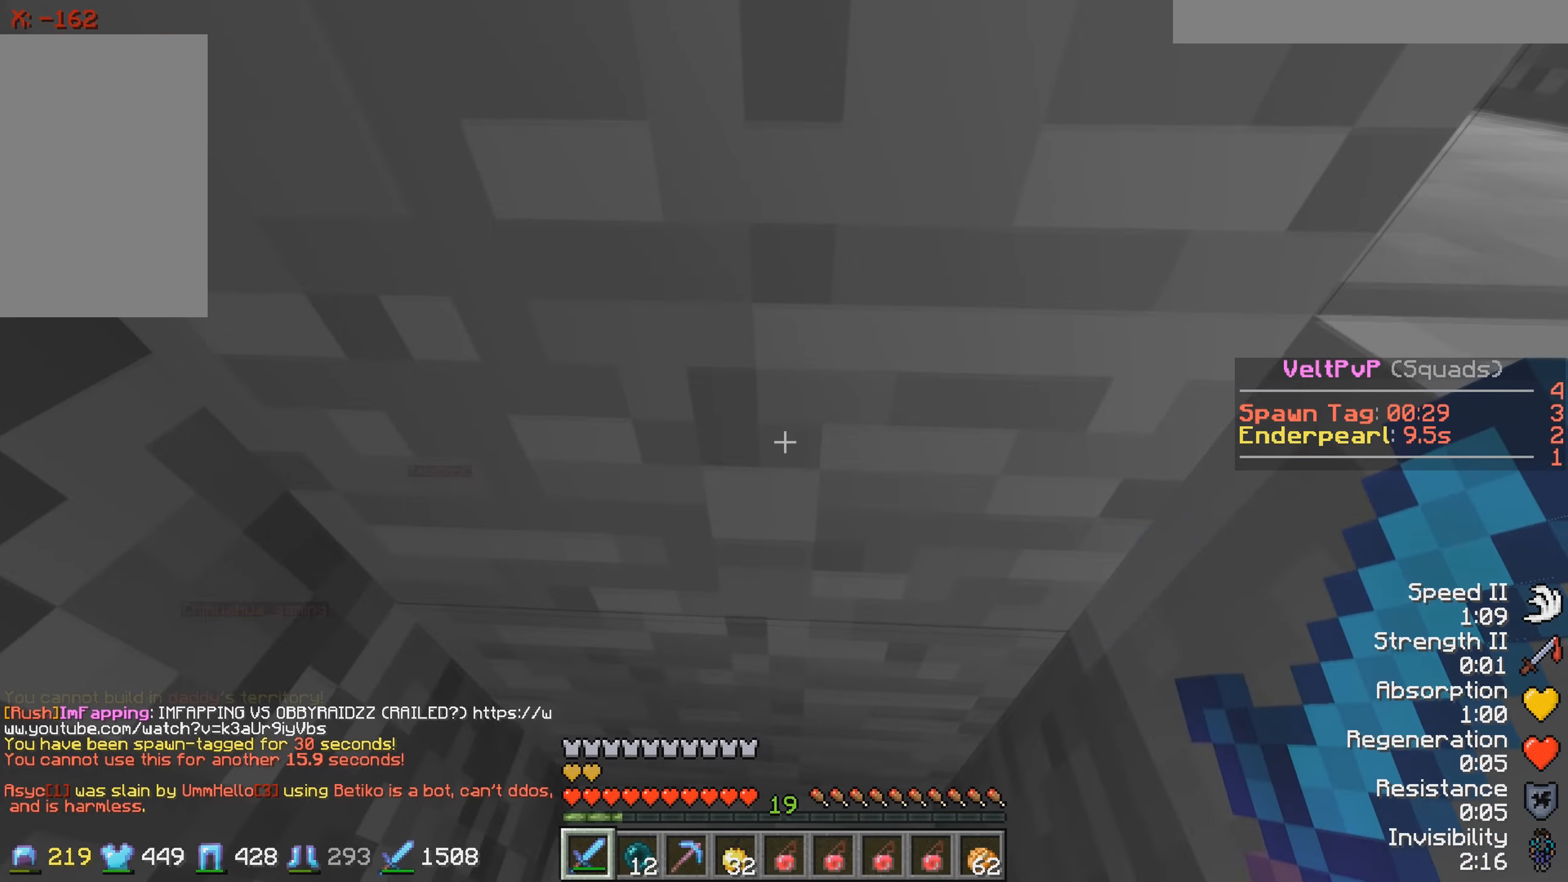
{"keys": ["s"], "events": [[317, "s", "down"]]}
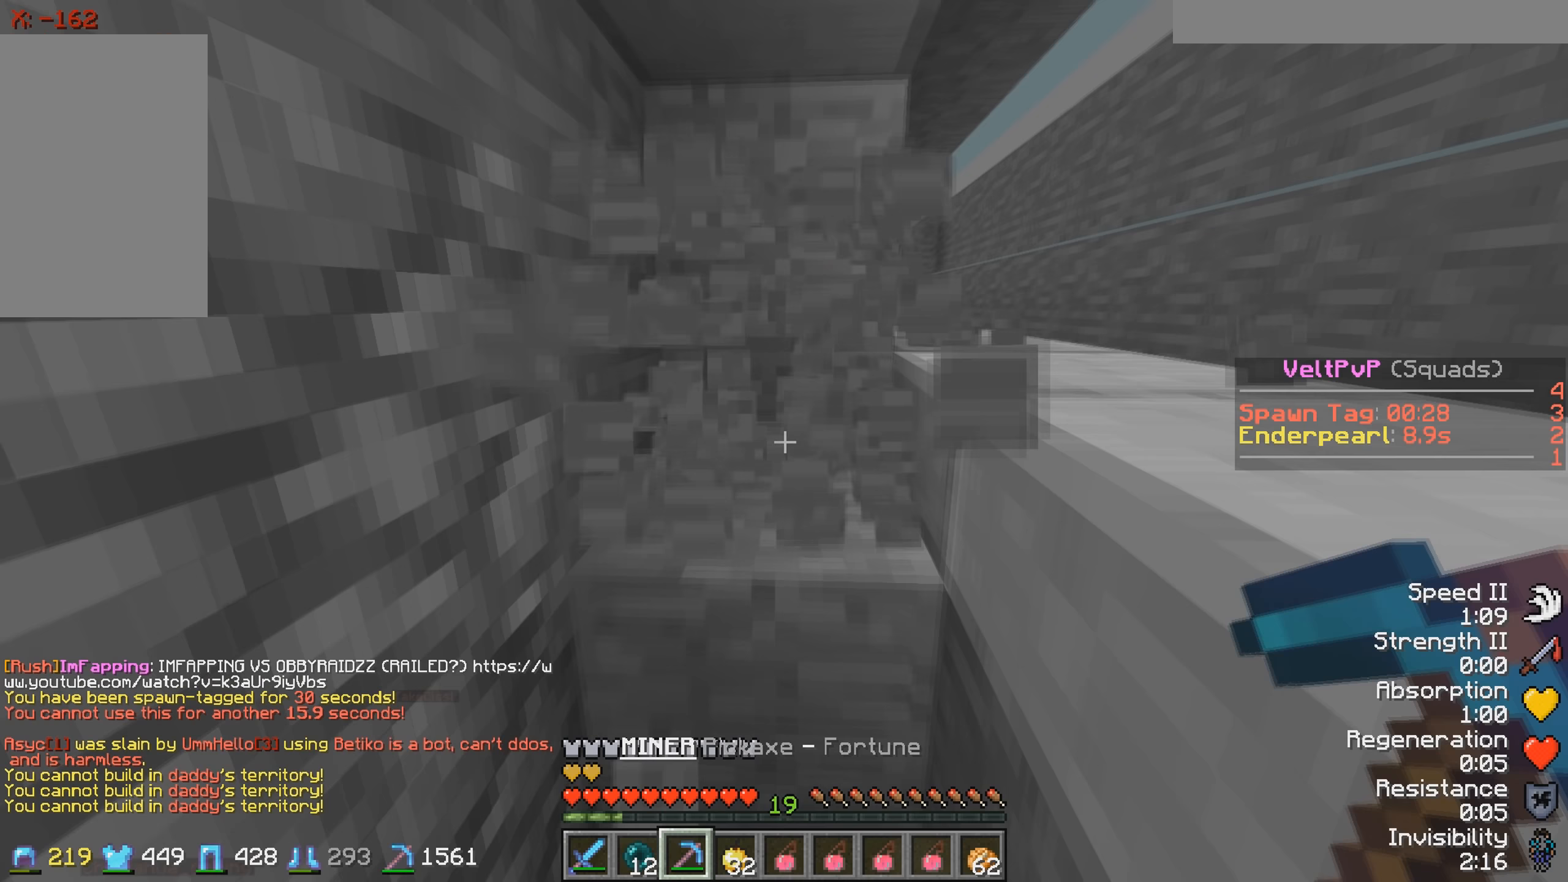
{"keys": ["w"], "events": [[83, "s", "up"], [367, "w", "down"]]}
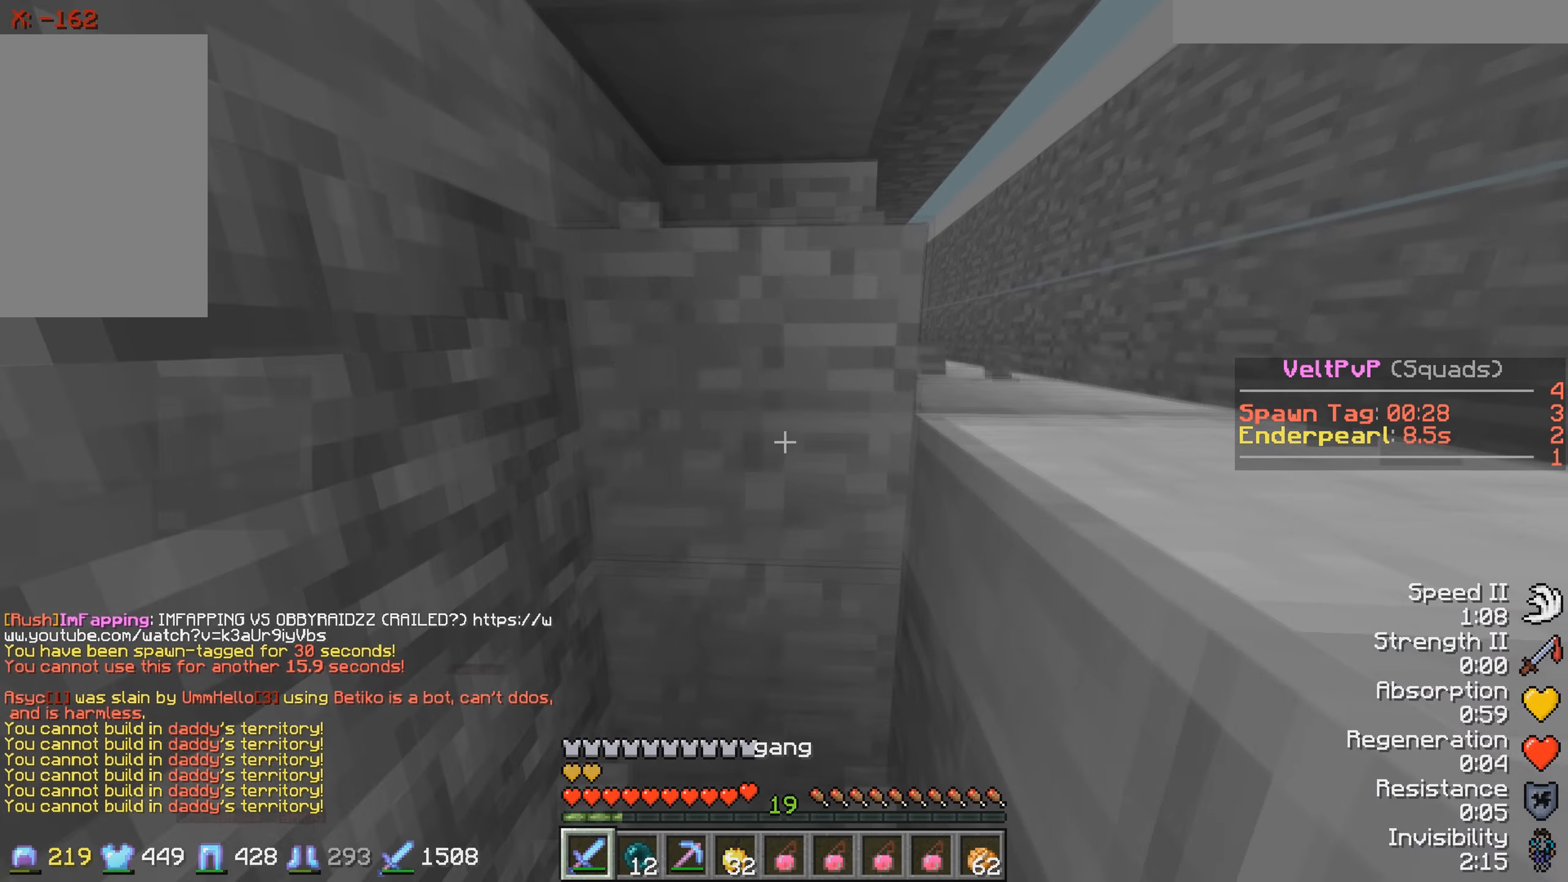
{"keys": [], "events": [[33, "w", "up"]]}
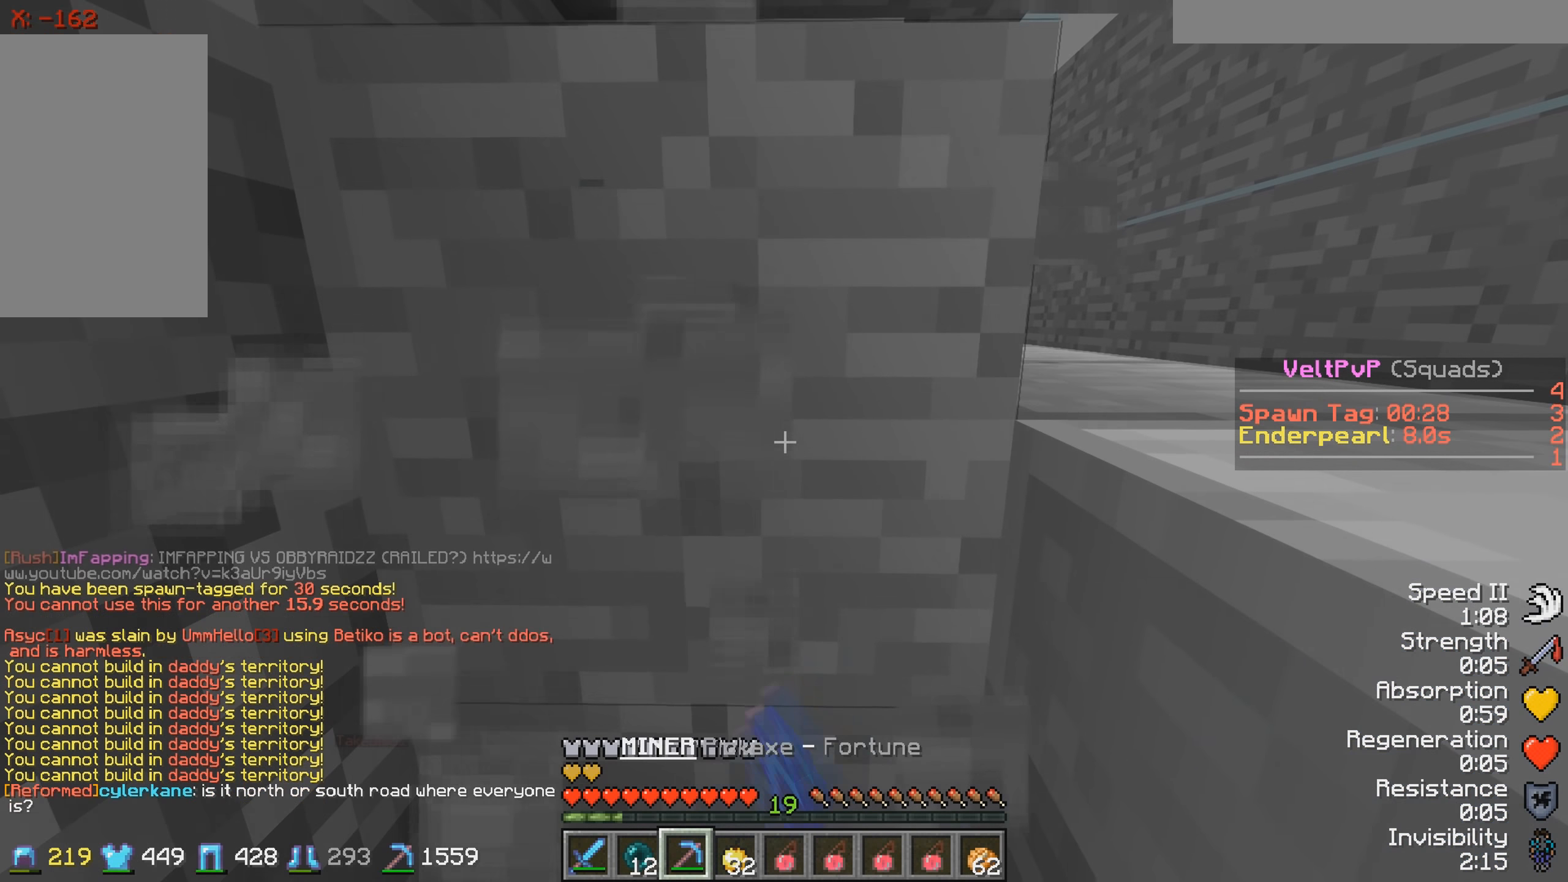
{"keys": [], "events": [[17, "s", "down"], [83, "s", "up"]]}
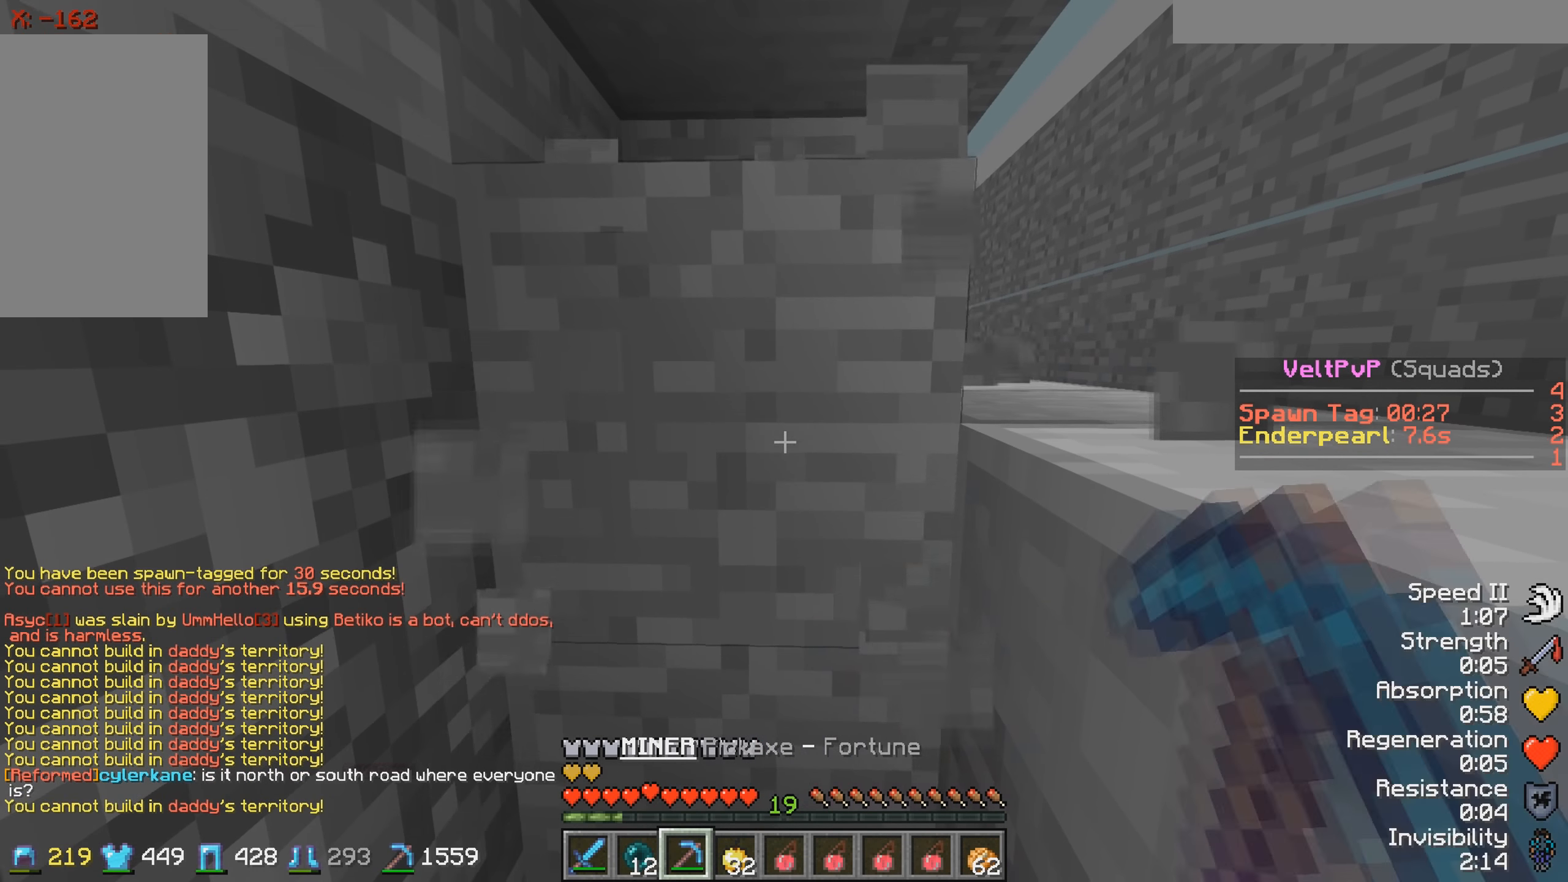
{"keys": ["w"], "events": [[467, "w", "down"]]}
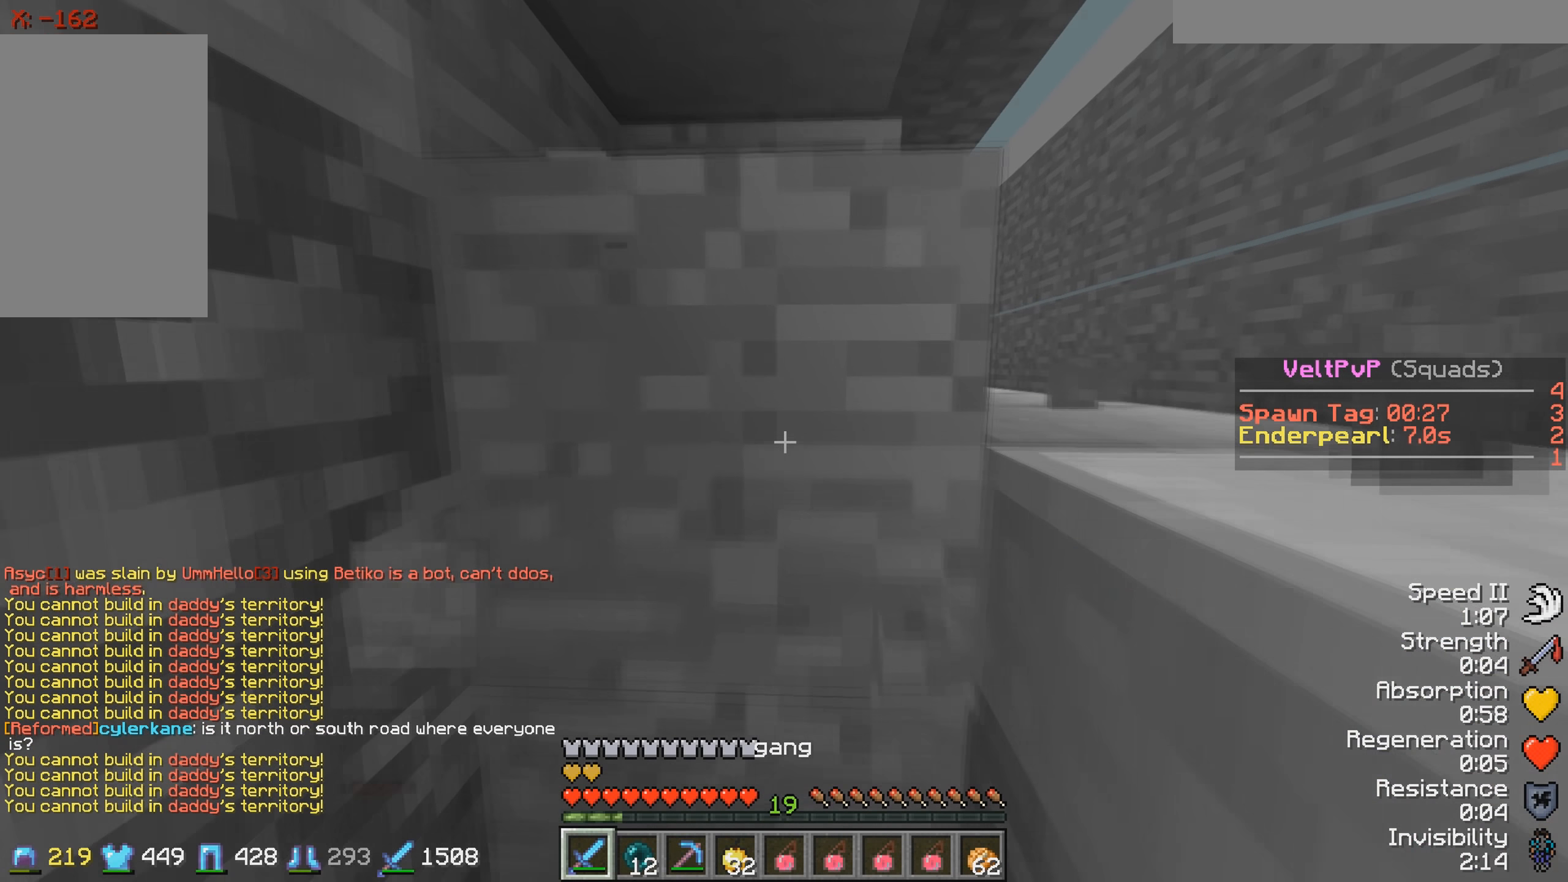
{"keys": [], "events": [[183, "w", "up"]]}
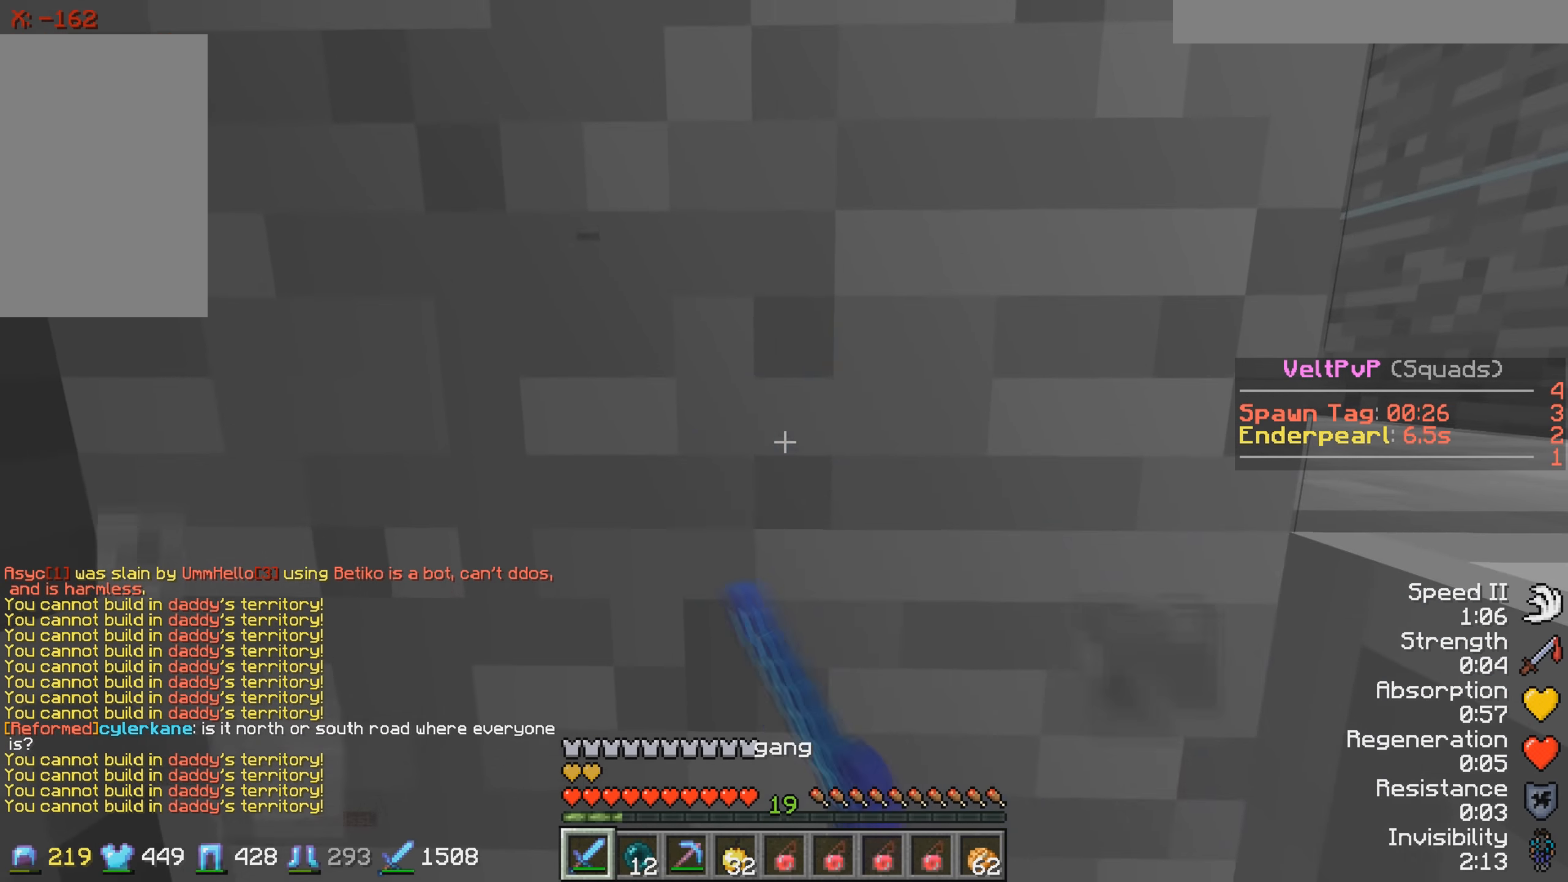
{"keys": [], "events": [[367, "s", "down"], [433, "s", "up"]]}
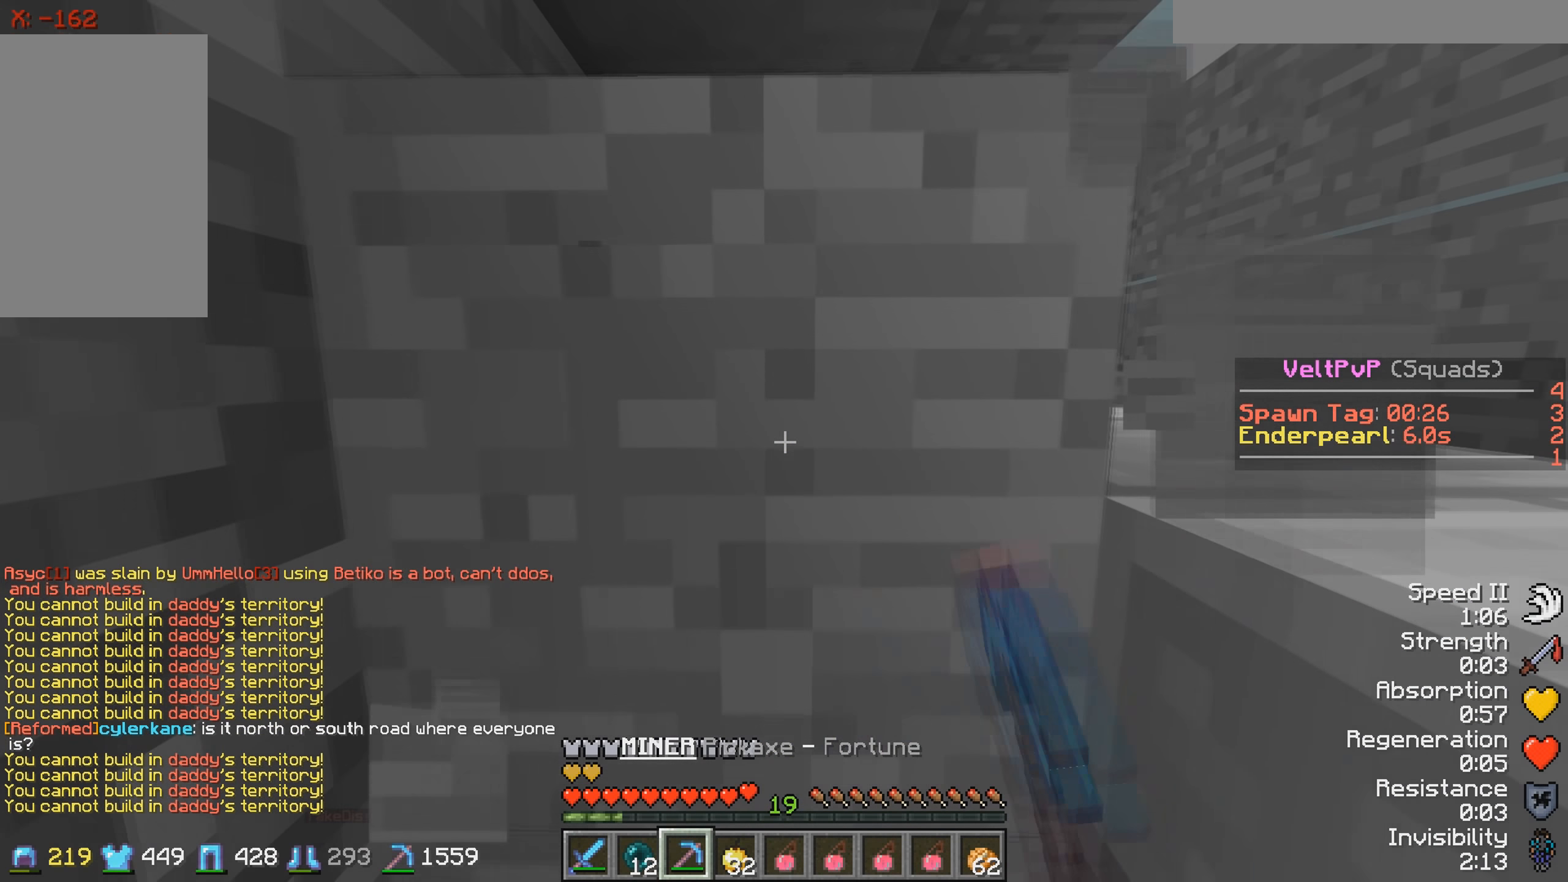
{"keys": [], "events": [[167, "w", "down"], [433, "w", "up"]]}
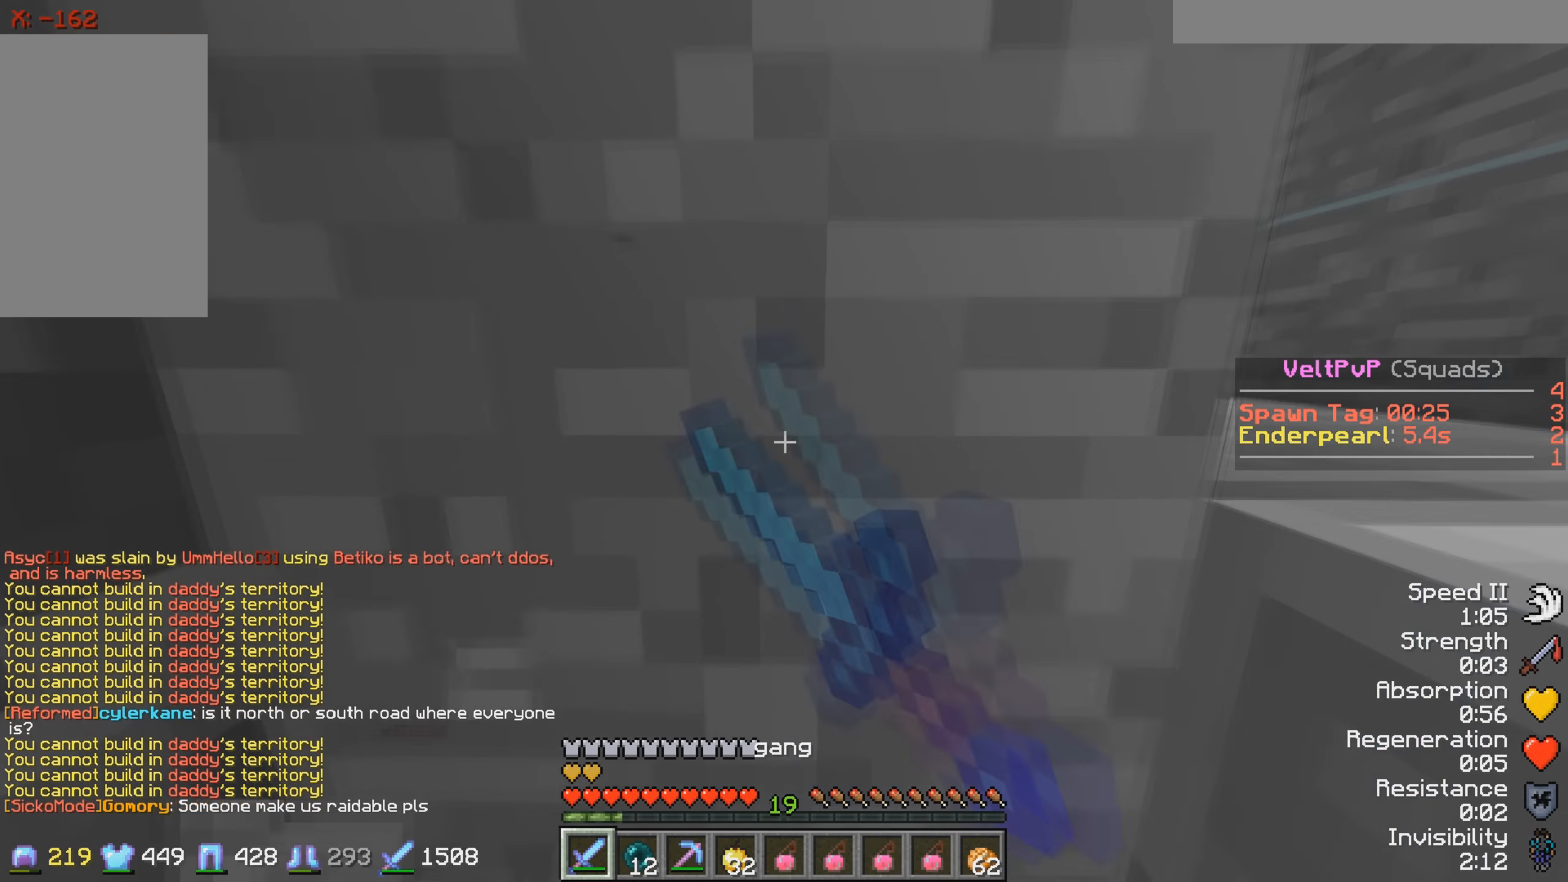
{"keys": [], "events": []}
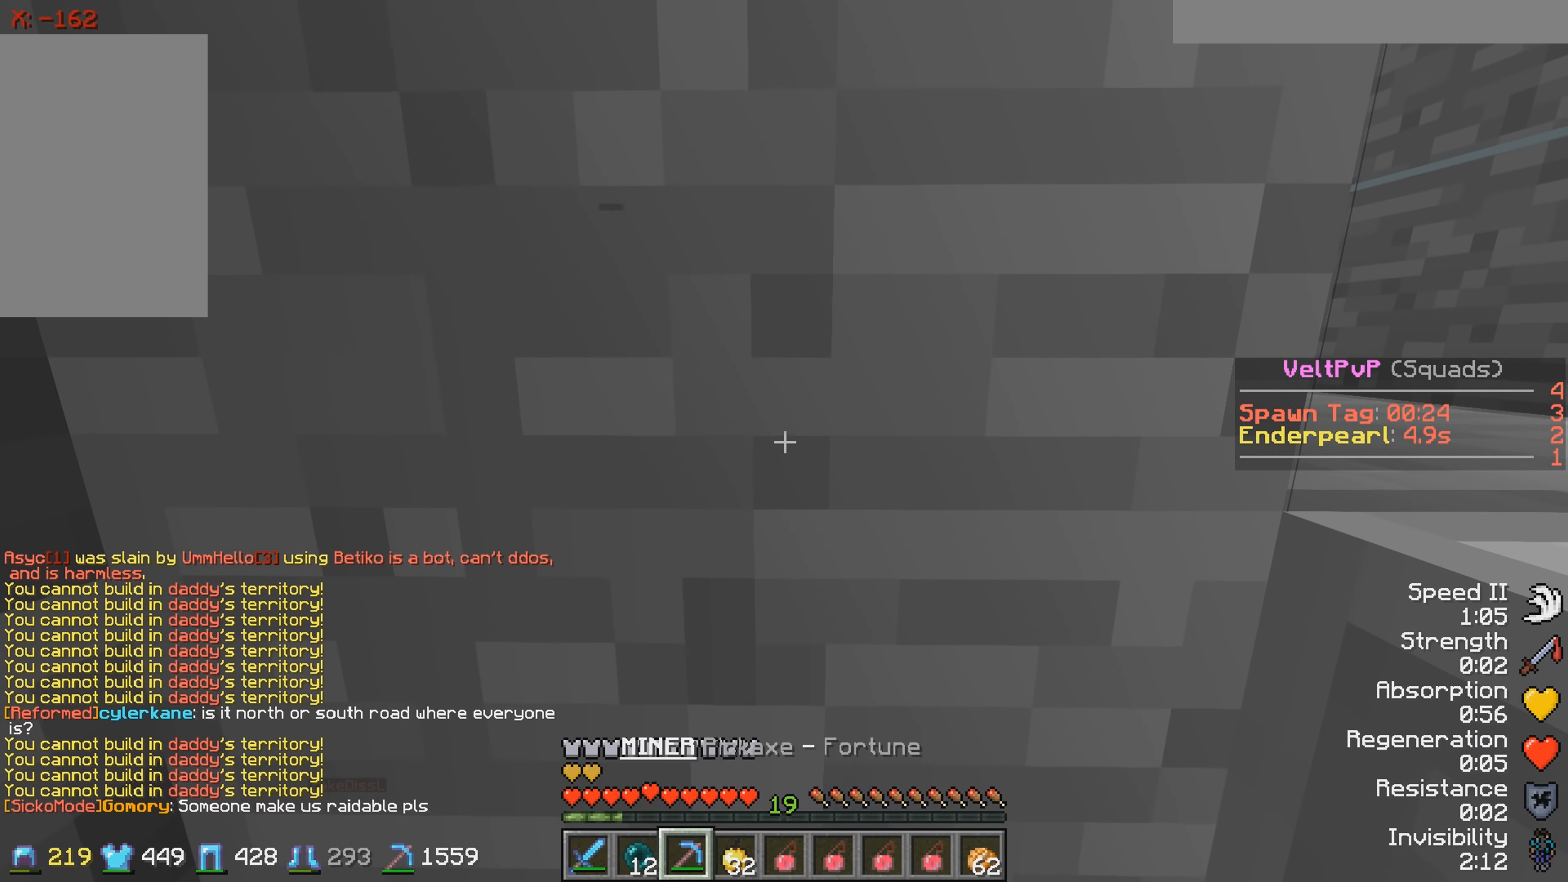
{"keys": [], "events": [[67, "s", "down"], [217, "s", "up"]]}
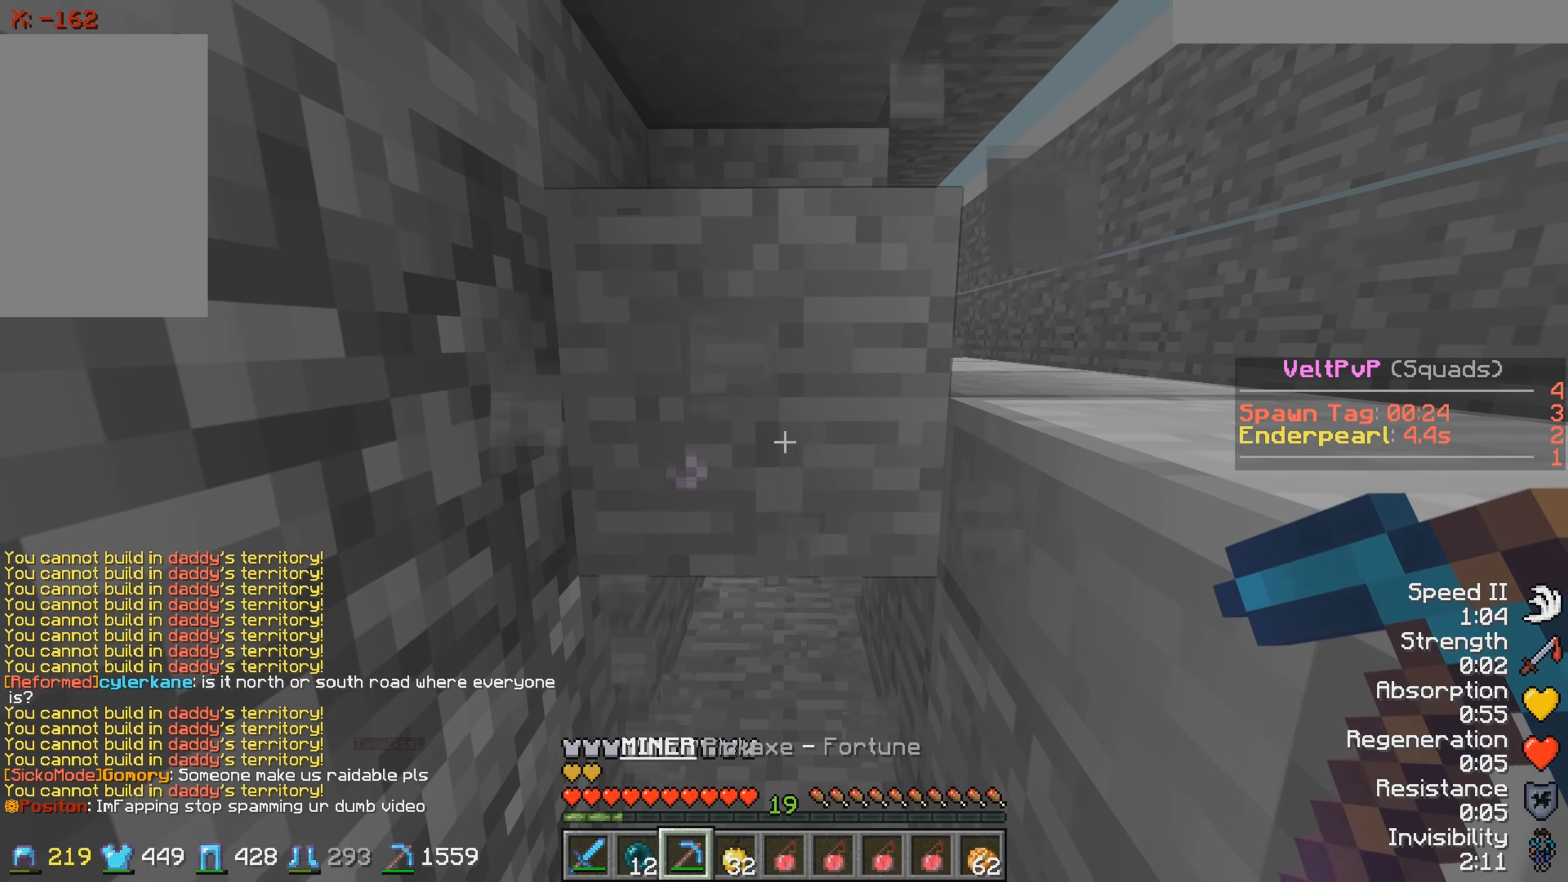
{"keys": [], "events": []}
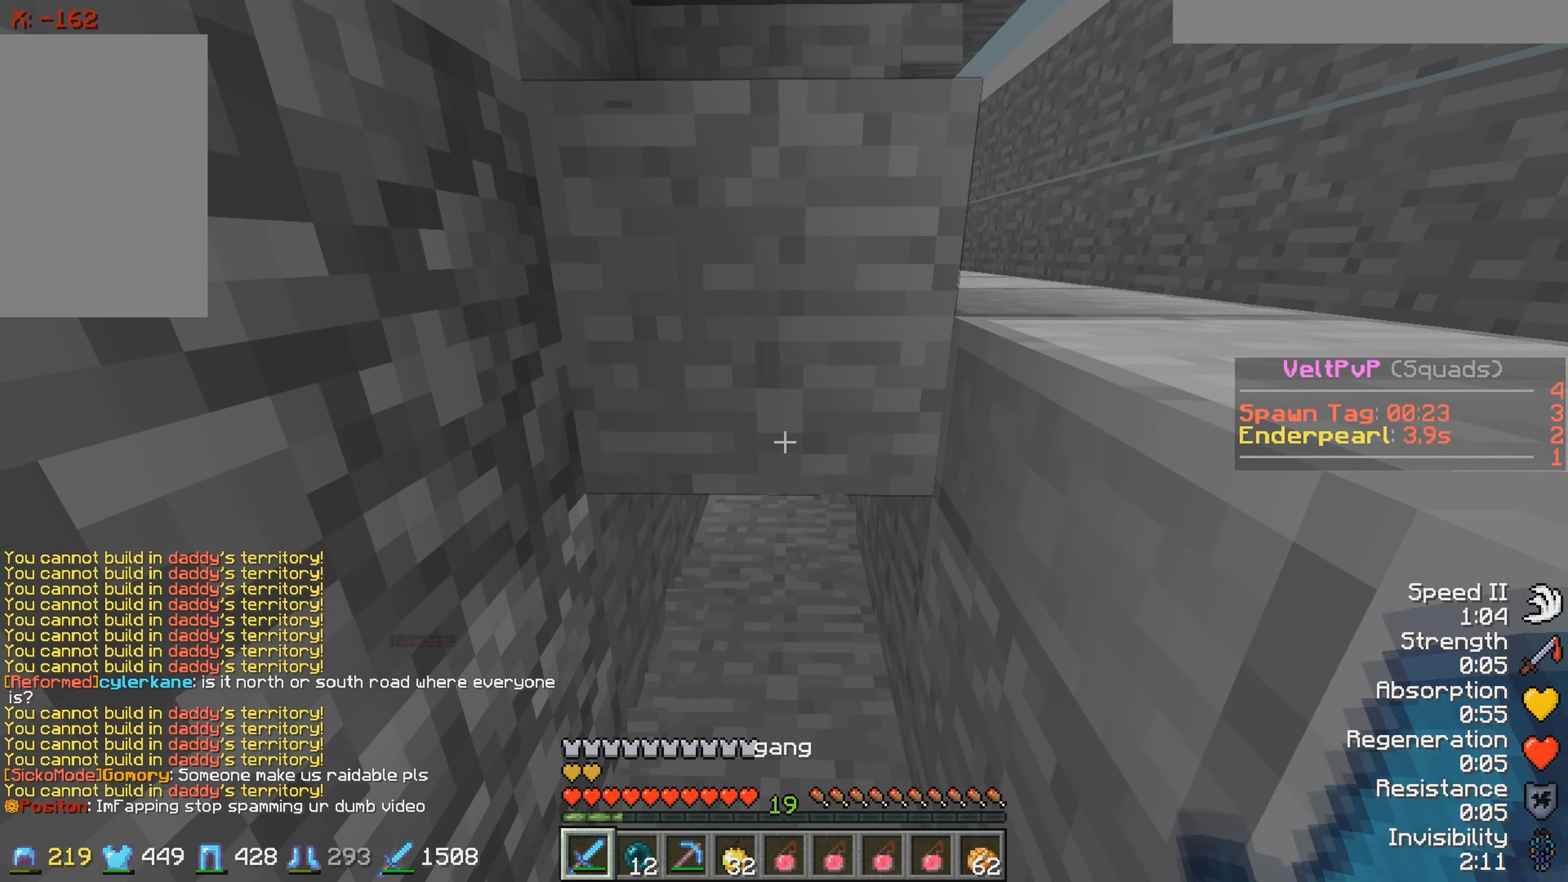
{"keys": [], "events": []}
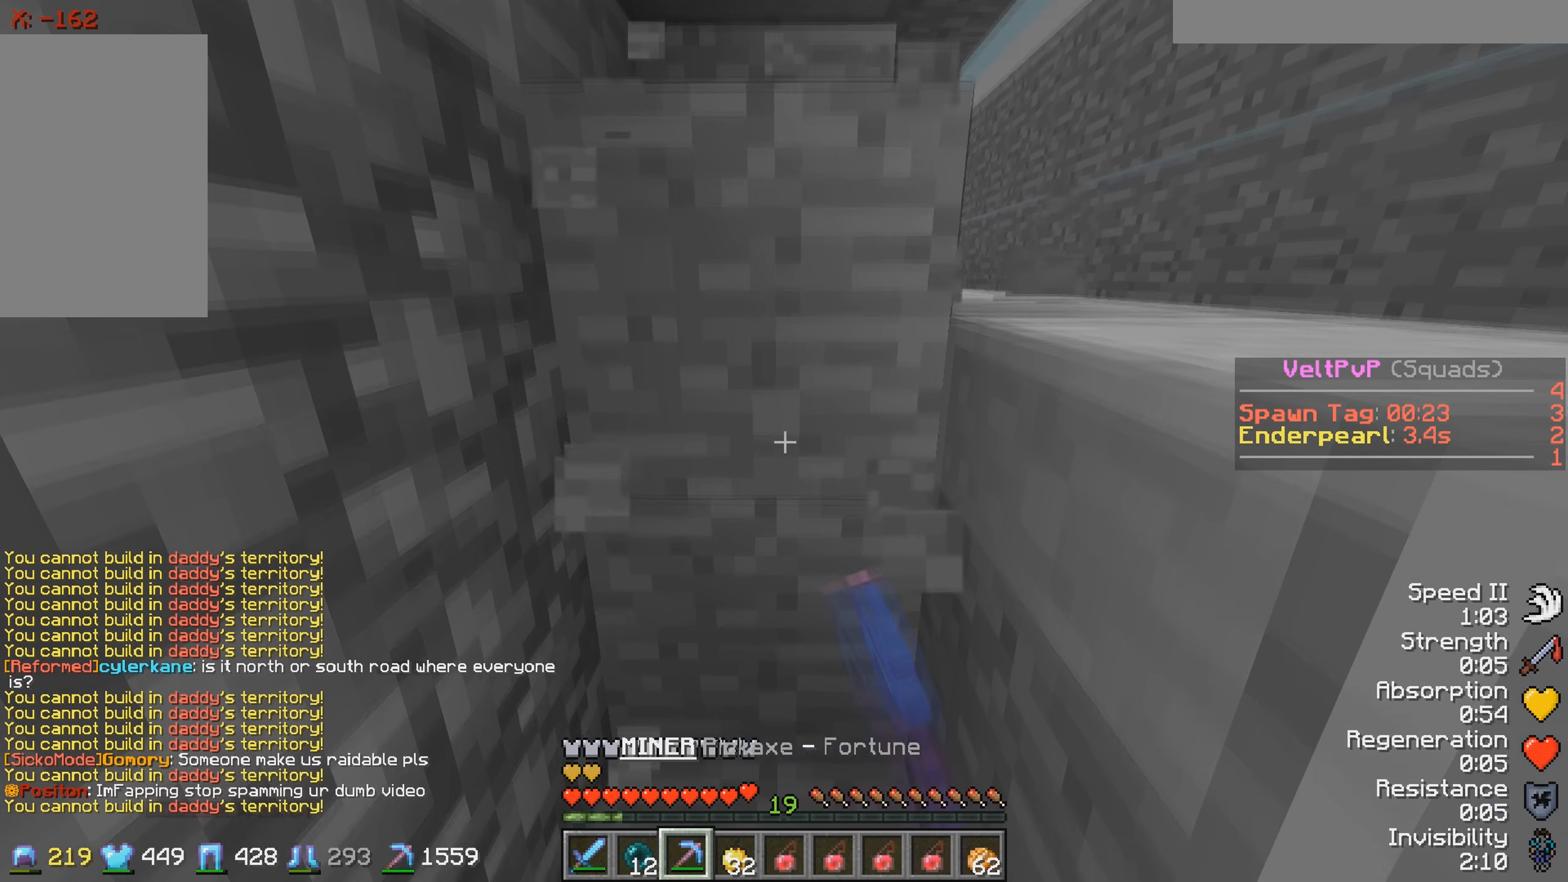
{"keys": [], "events": [[367, "a", "down"], [484, "a", "up"]]}
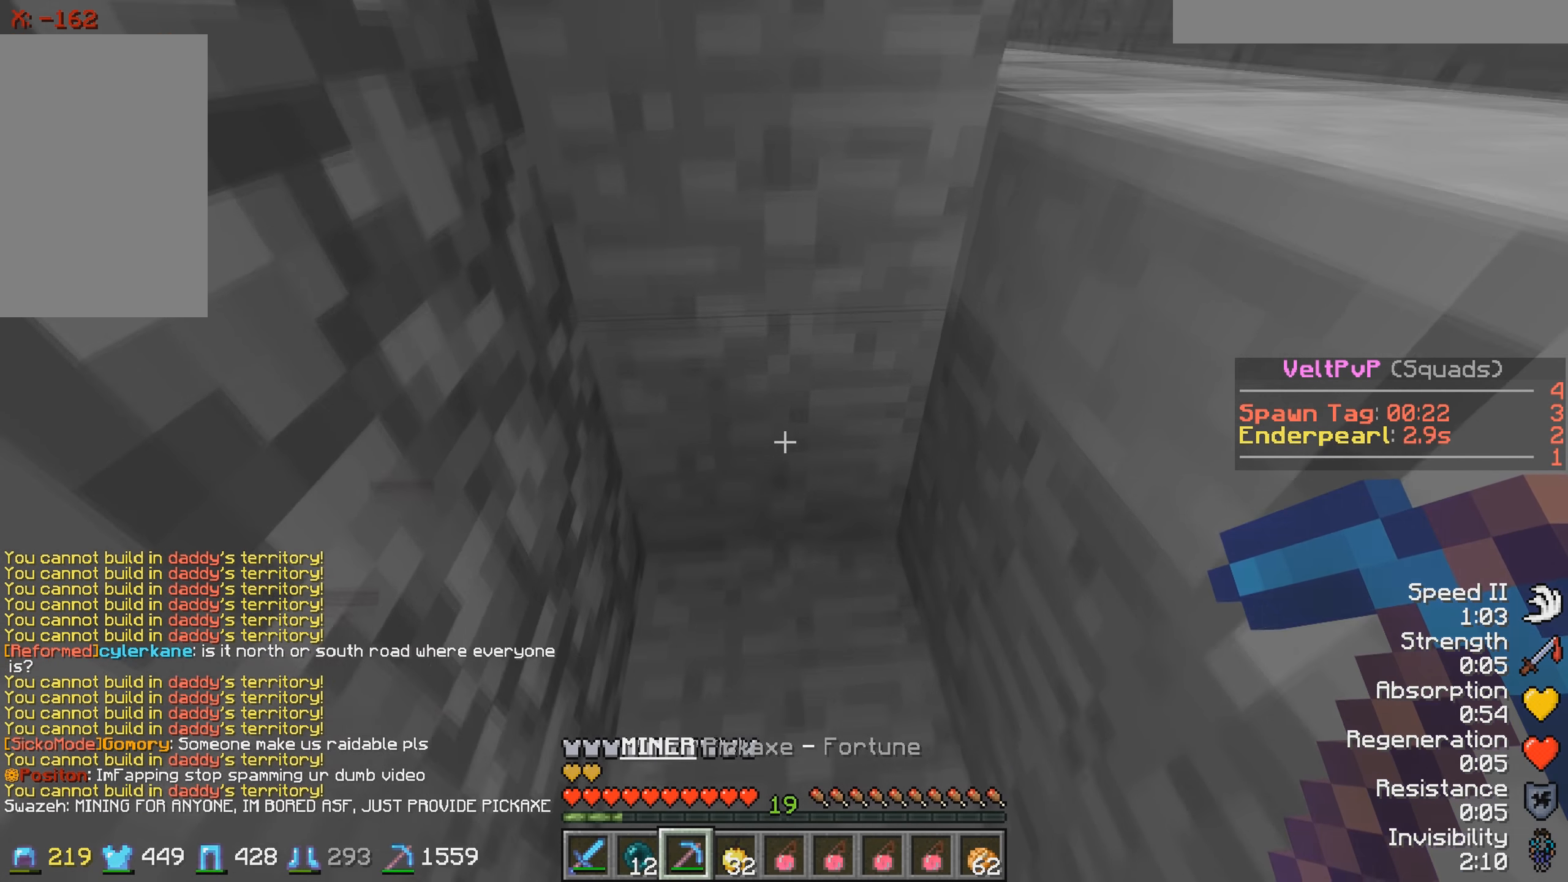
{"keys": [], "events": []}
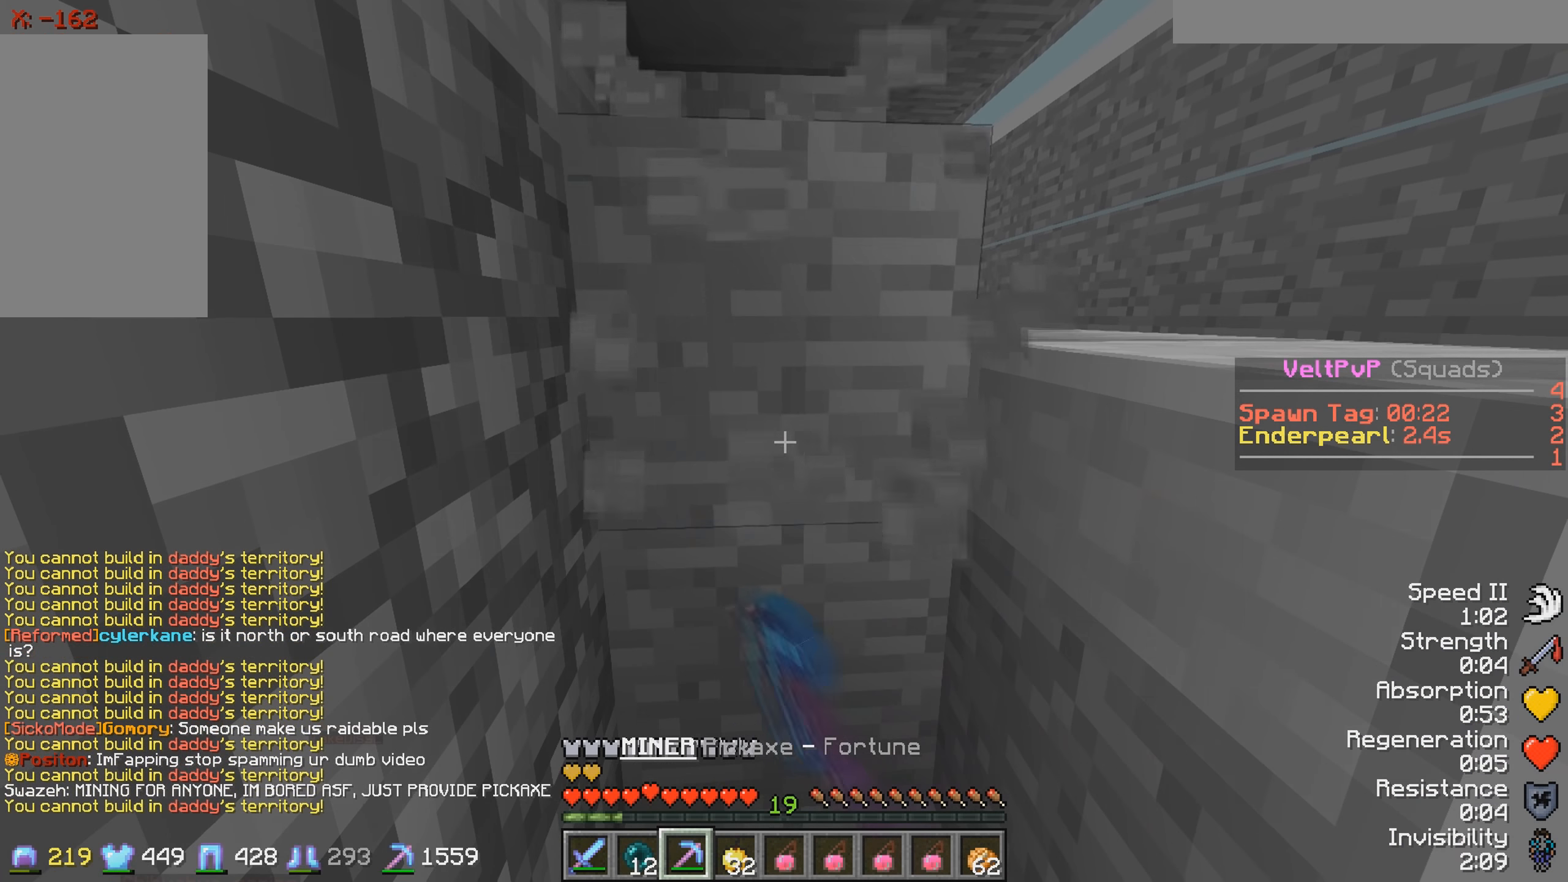
{"keys": [], "events": []}
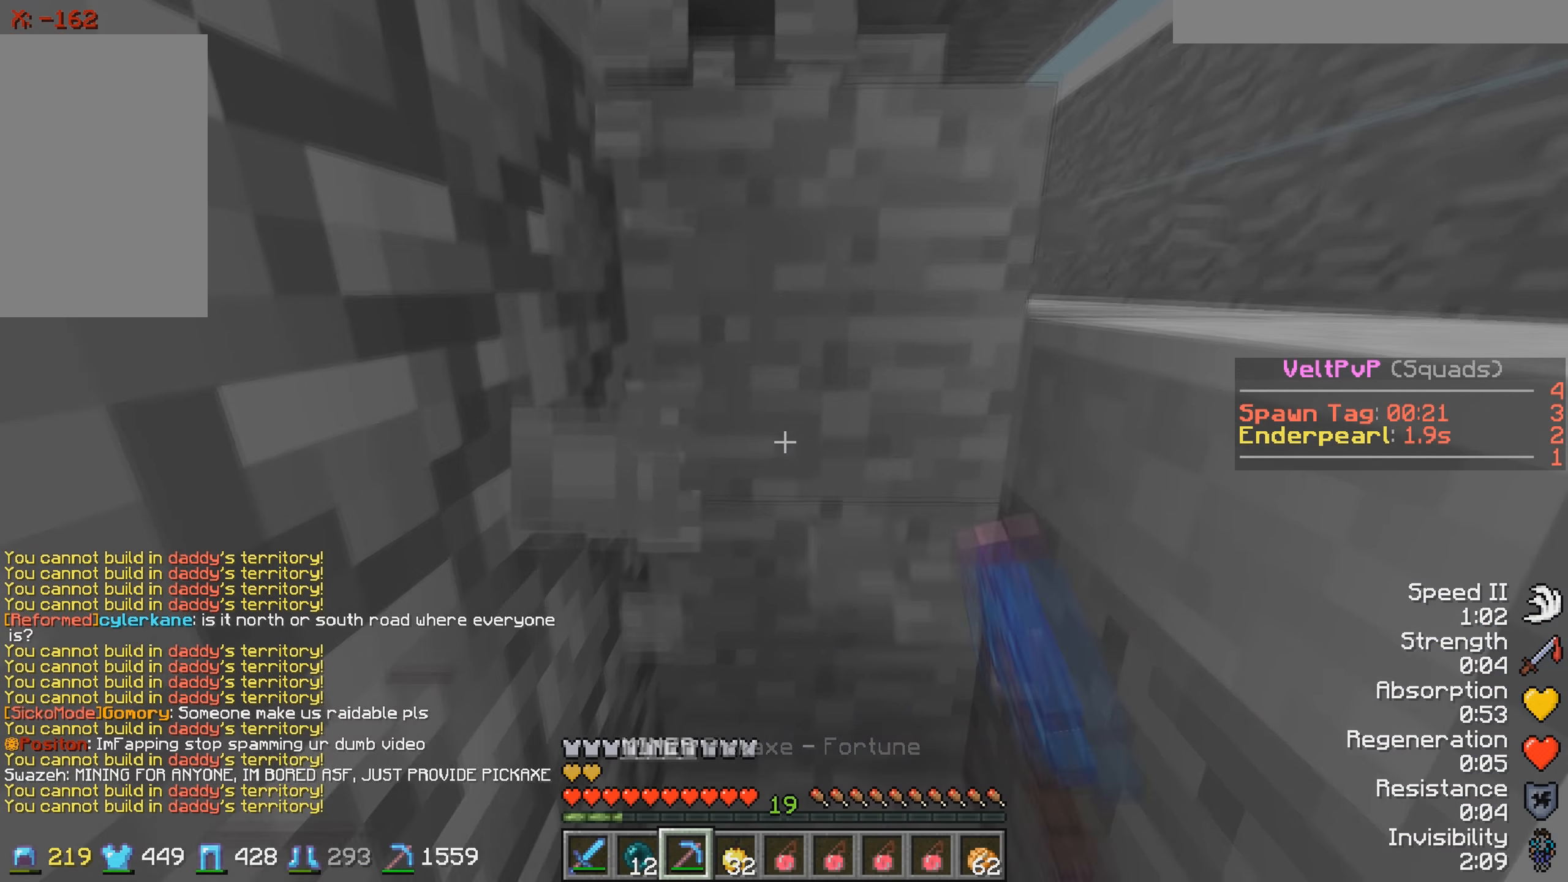
{"keys": [], "events": [[17, "d", "down"], [134, "d", "up"]]}
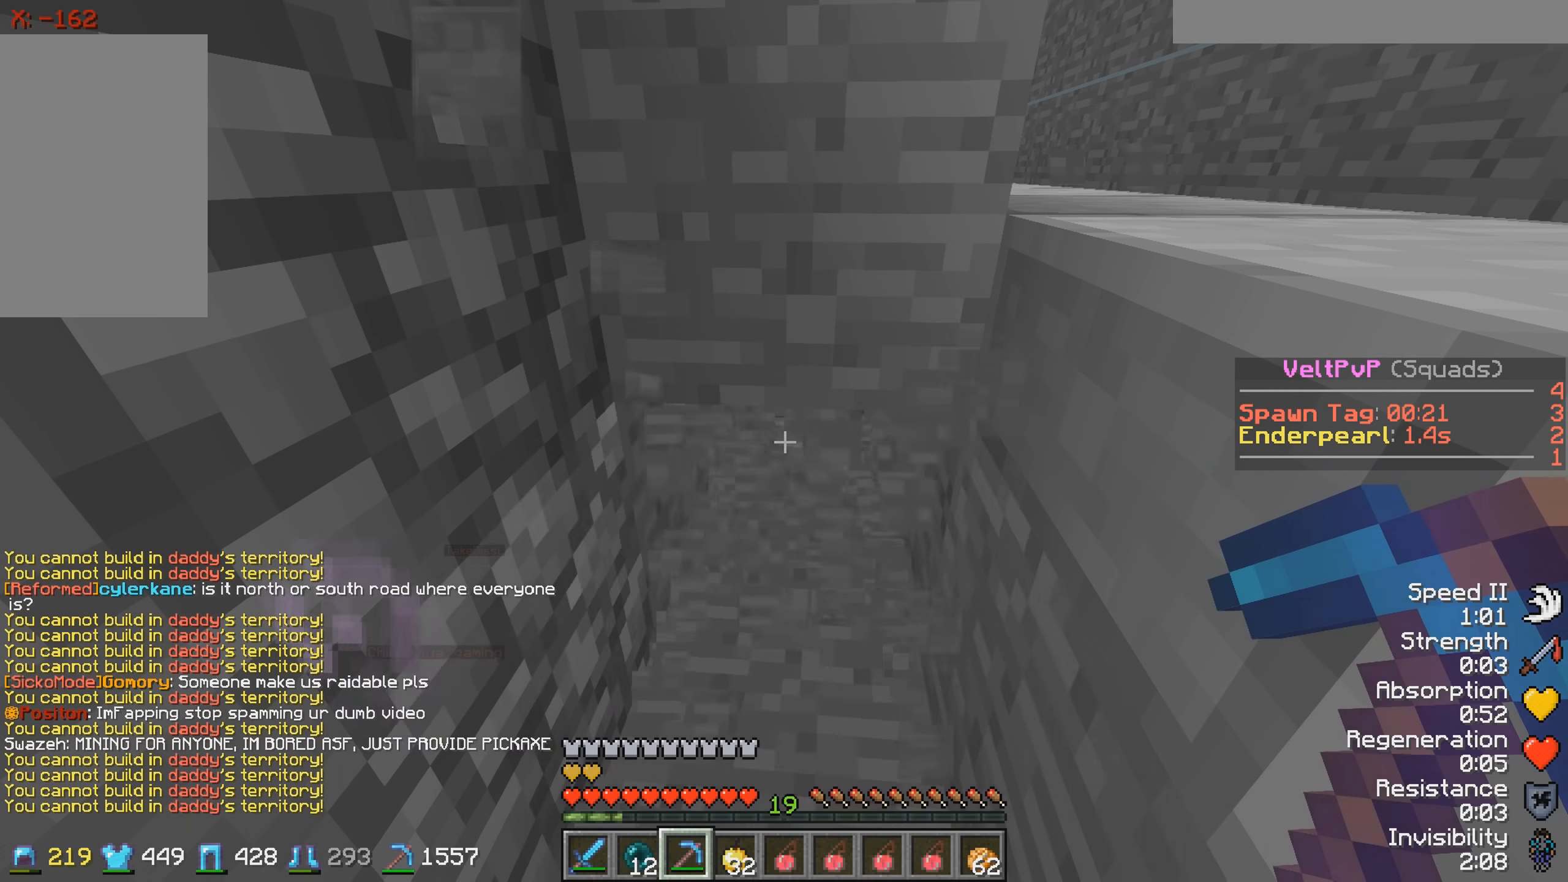
{"keys": ["a", "w"], "events": [[417, "a", "down"], [417, "w", "down"]]}
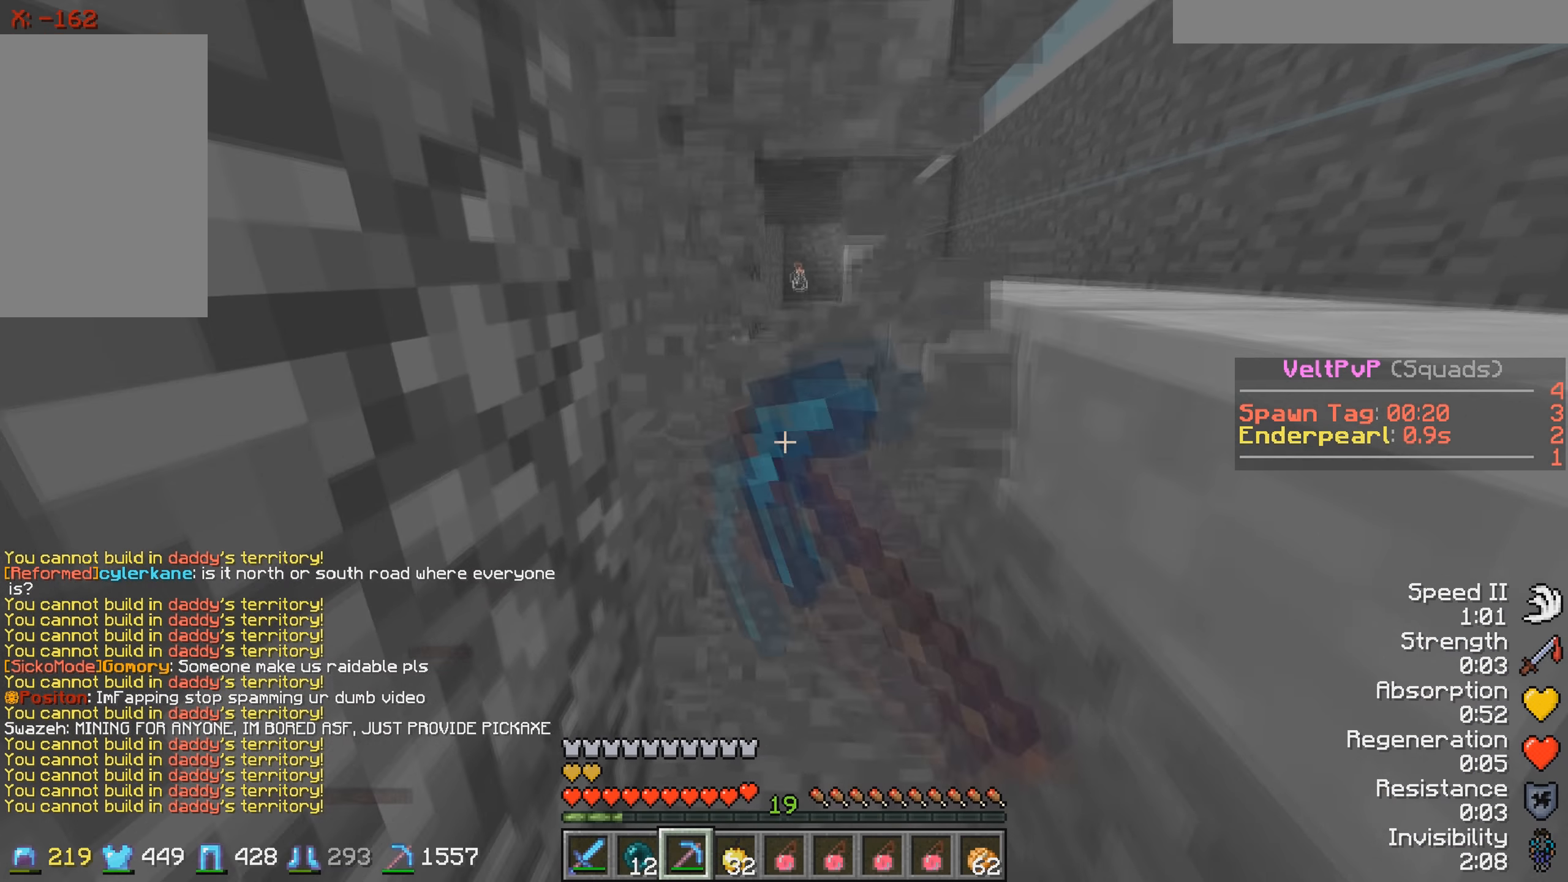
{"keys": ["d"], "events": [[84, "w", "up"], [134, "a", "up"], [367, "d", "down"]]}